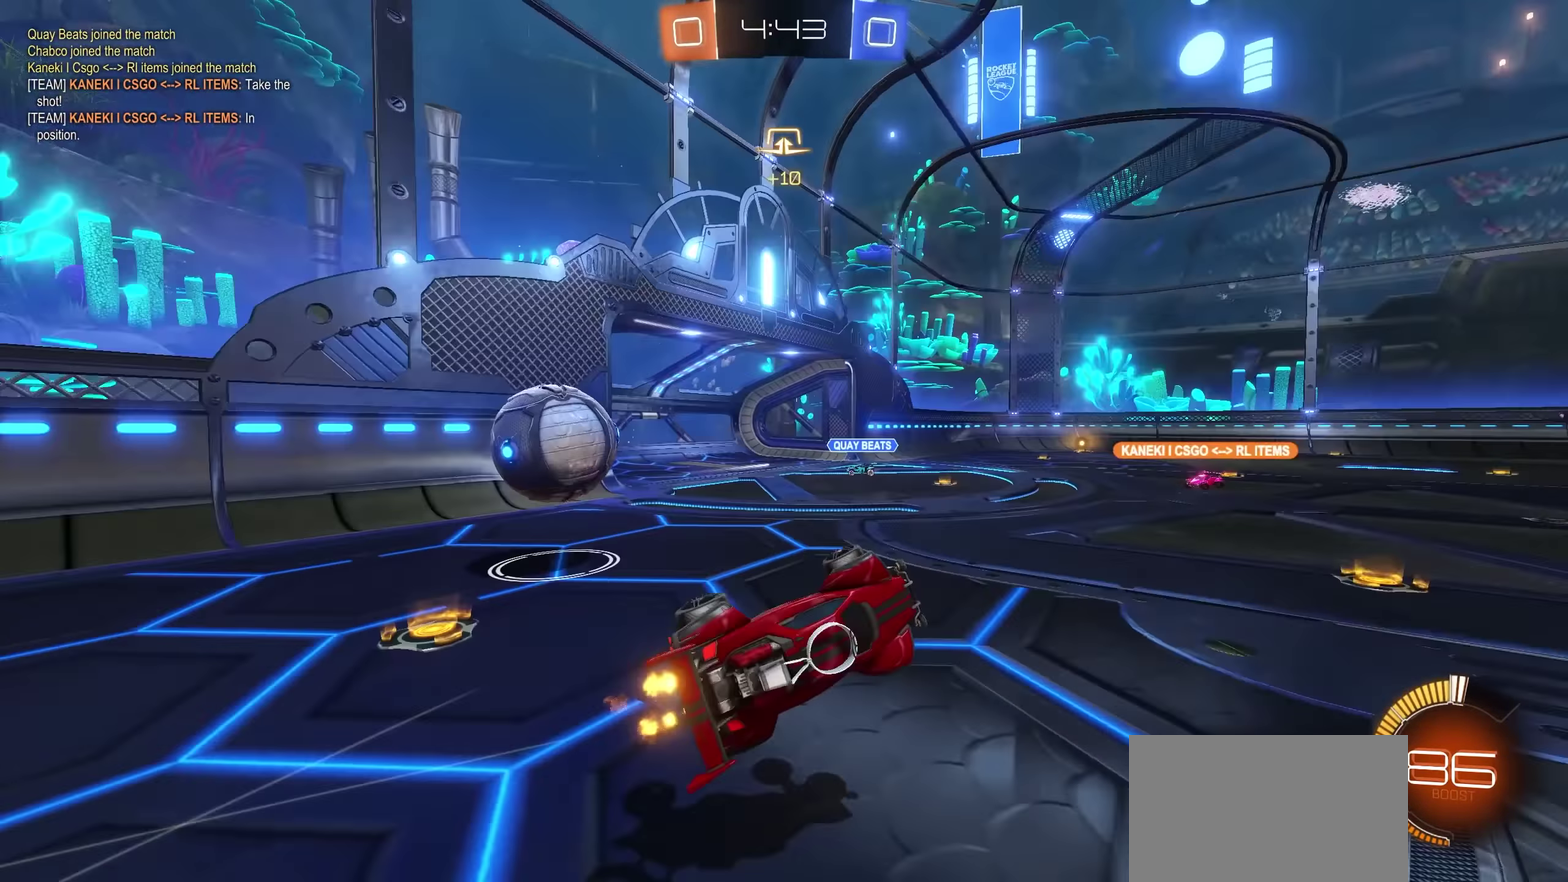
Gameplay with a controller (PlayStation layout); each line is a JSON object with the inputs held at the frame after it. "events" lists button and stick changes between this image and that frame as [ms after this image, input, new state], when the widget could be followed in between.
{"buttons": ["R2"], "left_stick": "up-right", "right_stick": "center", "events": [[450, "left_stick", "up-right"]]}
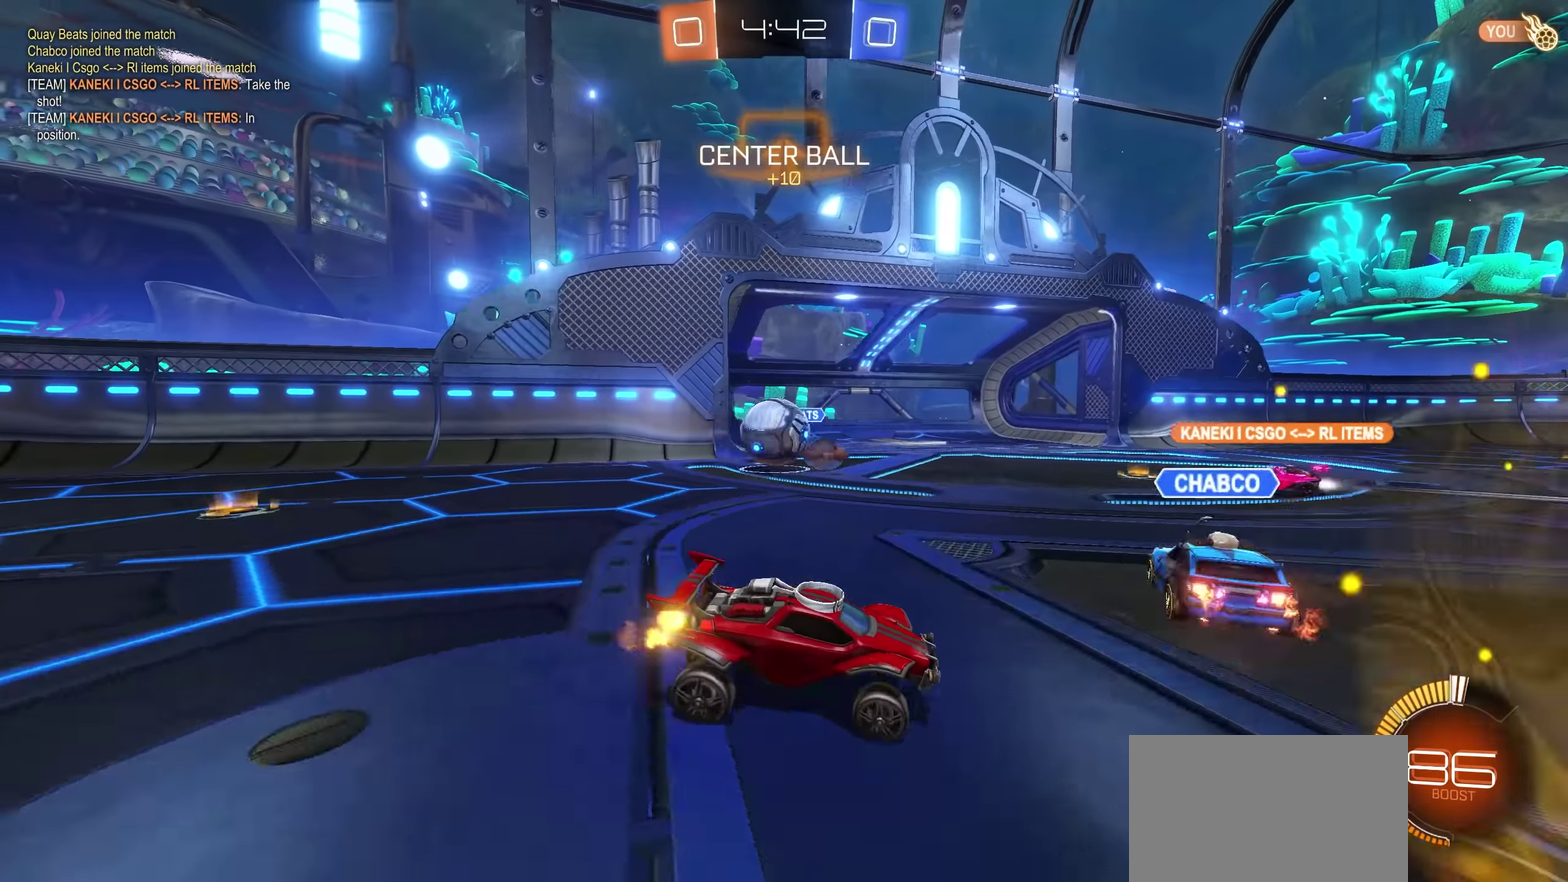
{"buttons": ["R2"], "left_stick": "left", "right_stick": "center", "events": [[167, "left_stick", "center"], [450, "left_stick", "left"]]}
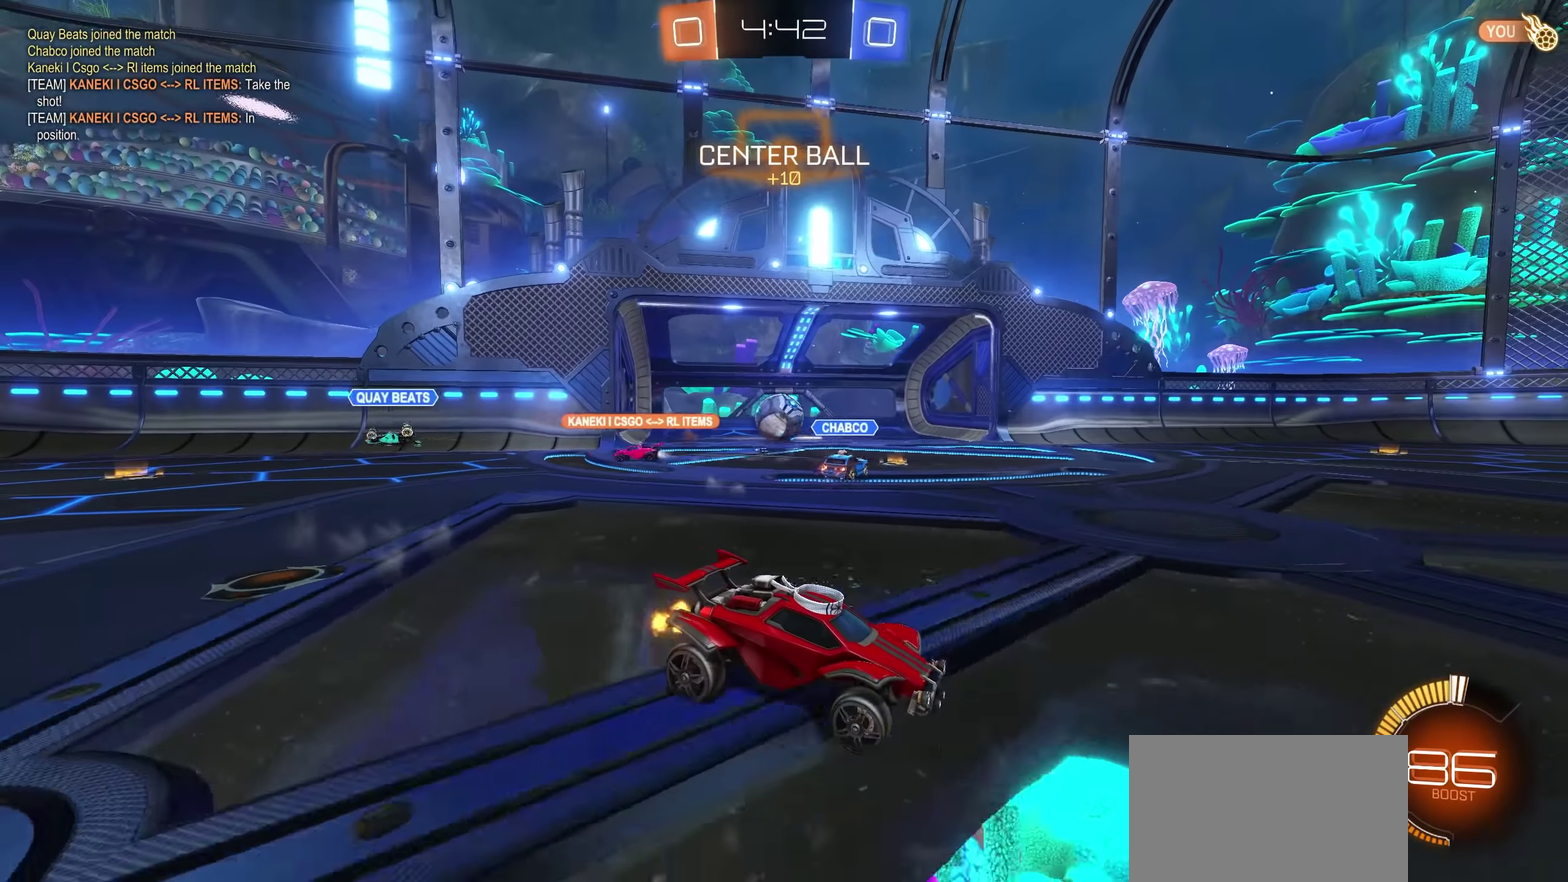
{"buttons": ["R2"], "left_stick": "left", "right_stick": "center", "events": [[50, "left_stick", "center"], [217, "left_stick", "left"]]}
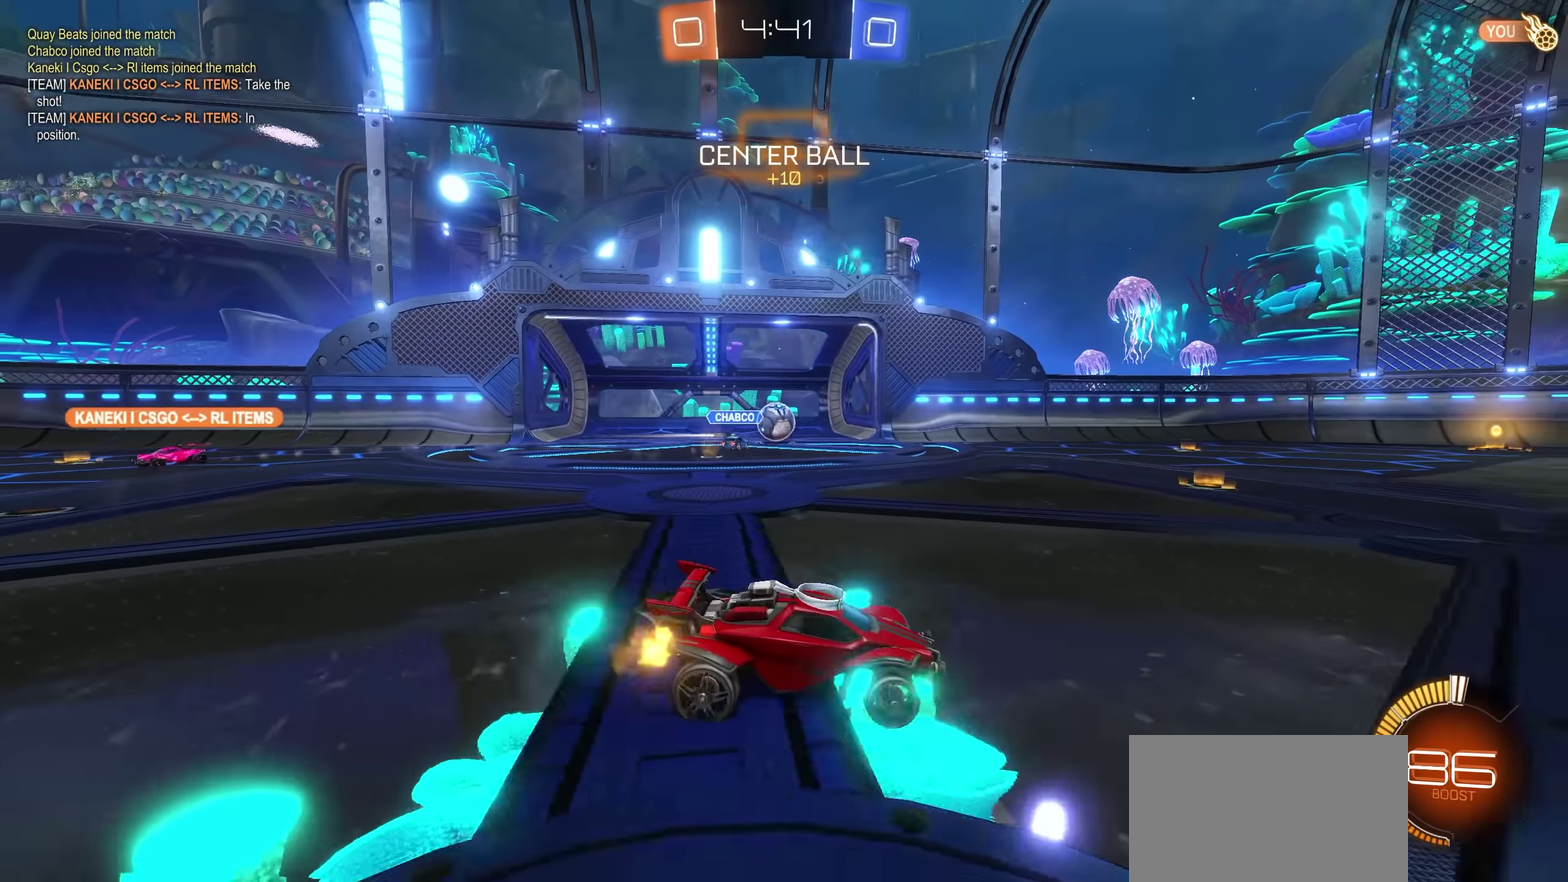
{"buttons": ["R2"], "left_stick": "left", "right_stick": "center", "events": []}
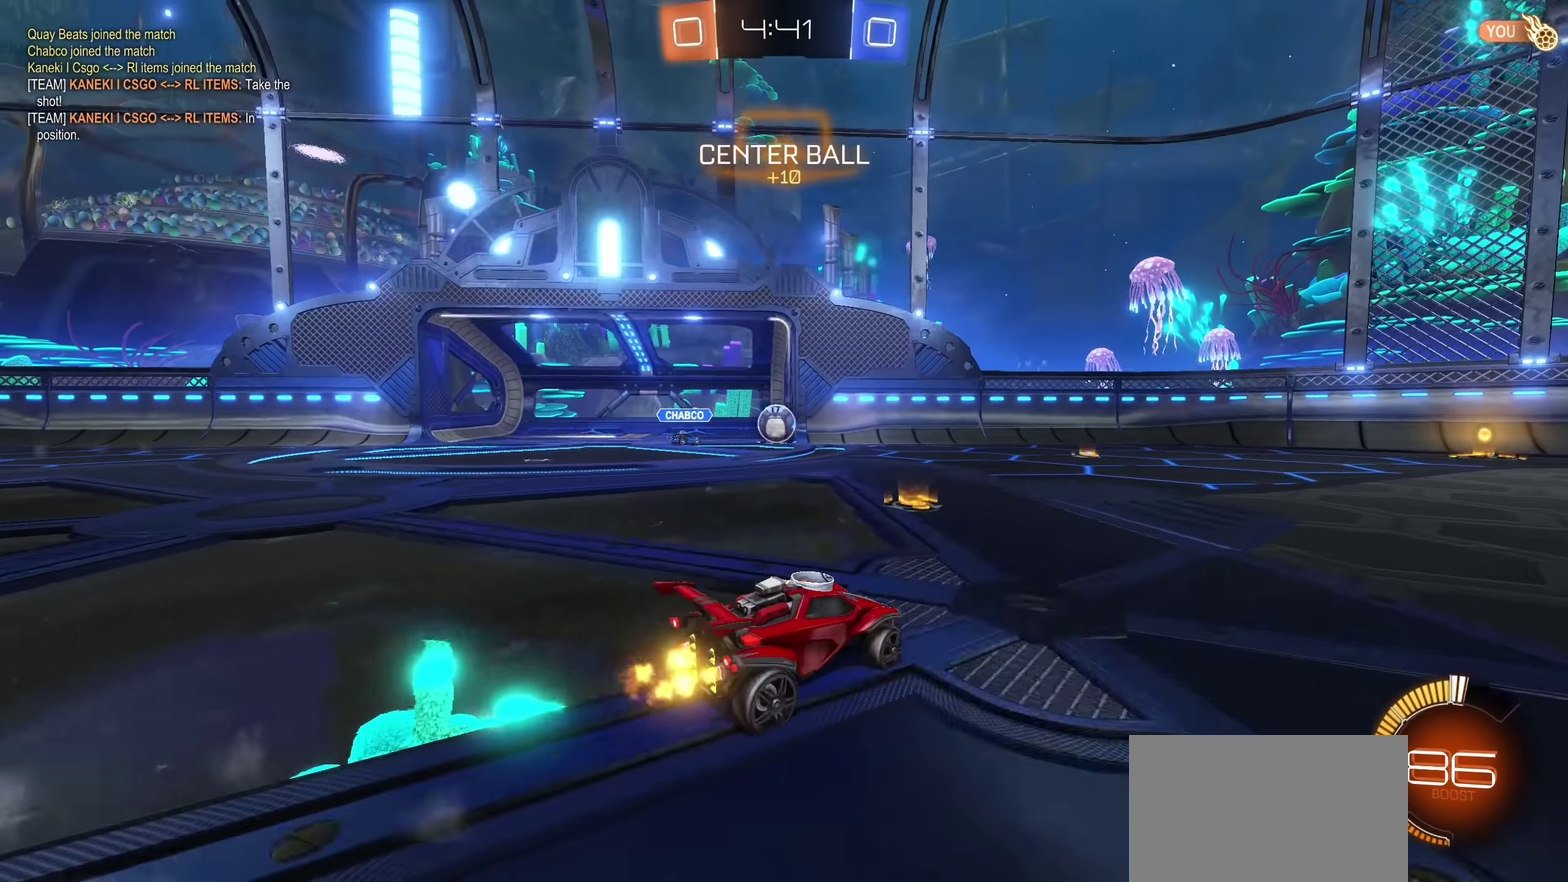
{"buttons": ["R2"], "left_stick": "center", "right_stick": "center", "events": [[17, "left_stick", "center"], [100, "CROSS", "down"], [417, "CROSS", "up"]]}
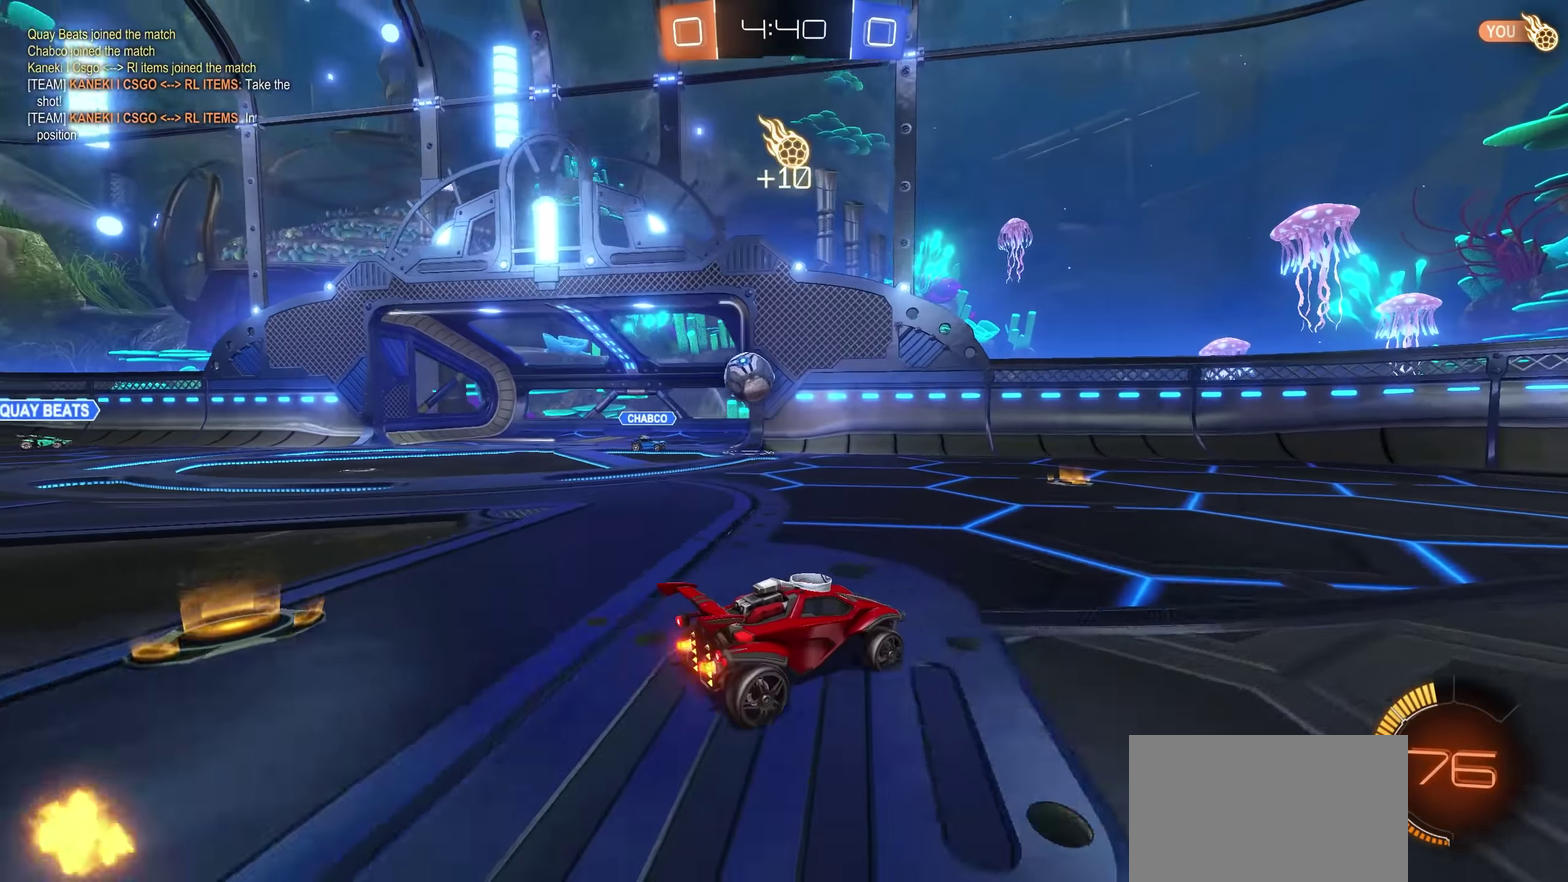
{"buttons": ["R2"], "left_stick": "center", "right_stick": "center", "events": [[50, "TRIANGLE", "down"], [50, "left_stick", "up-right"], [133, "left_stick", "right"], [150, "TRIANGLE", "up"], [283, "left_stick", "left"], [400, "left_stick", "center"]]}
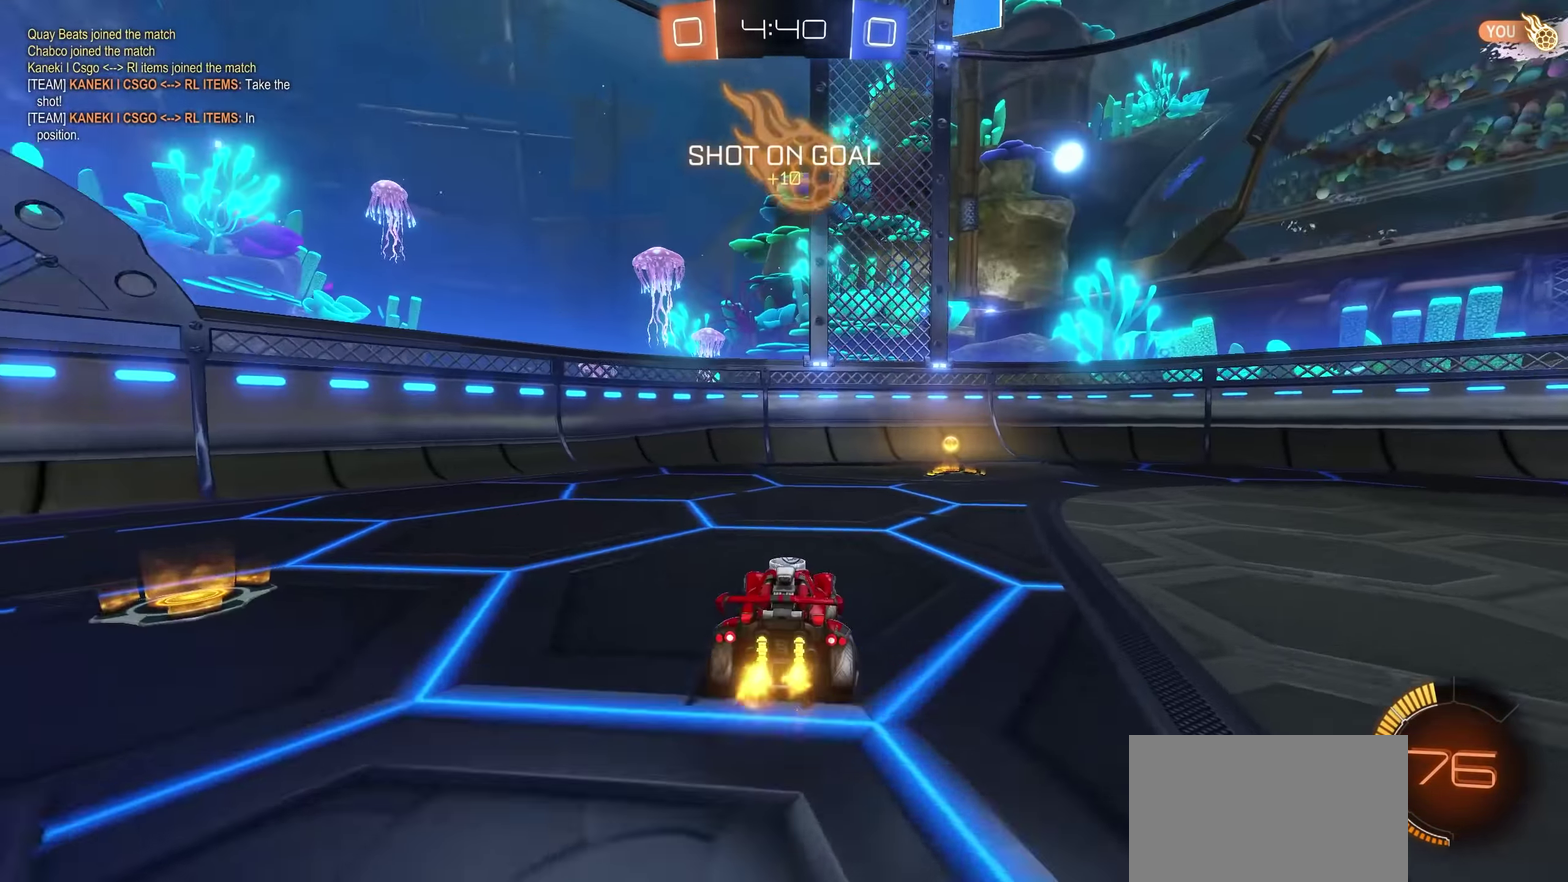
{"buttons": ["R2"], "left_stick": "left", "right_stick": "center", "events": [[17, "TRIANGLE", "down"], [100, "left_stick", "up-right"], [117, "TRIANGLE", "up"], [350, "left_stick", "left"]]}
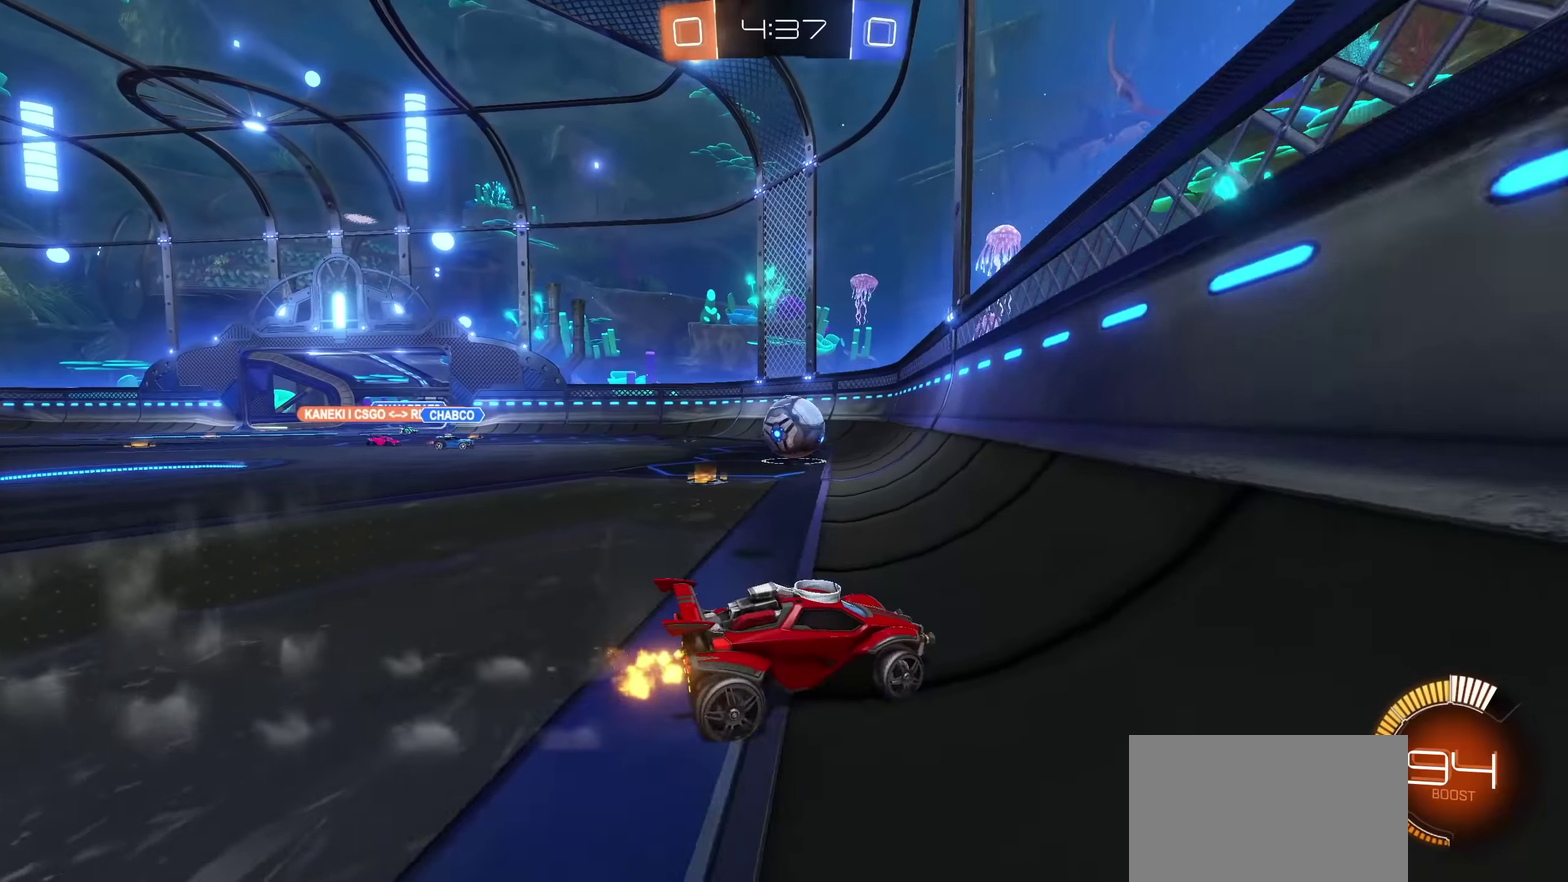
{"buttons": ["R2"], "left_stick": "center", "right_stick": "center", "events": [[117, "left_stick", "center"], [250, "left_stick", "up-left"], [300, "left_stick", "left"], [450, "left_stick", "center"]]}
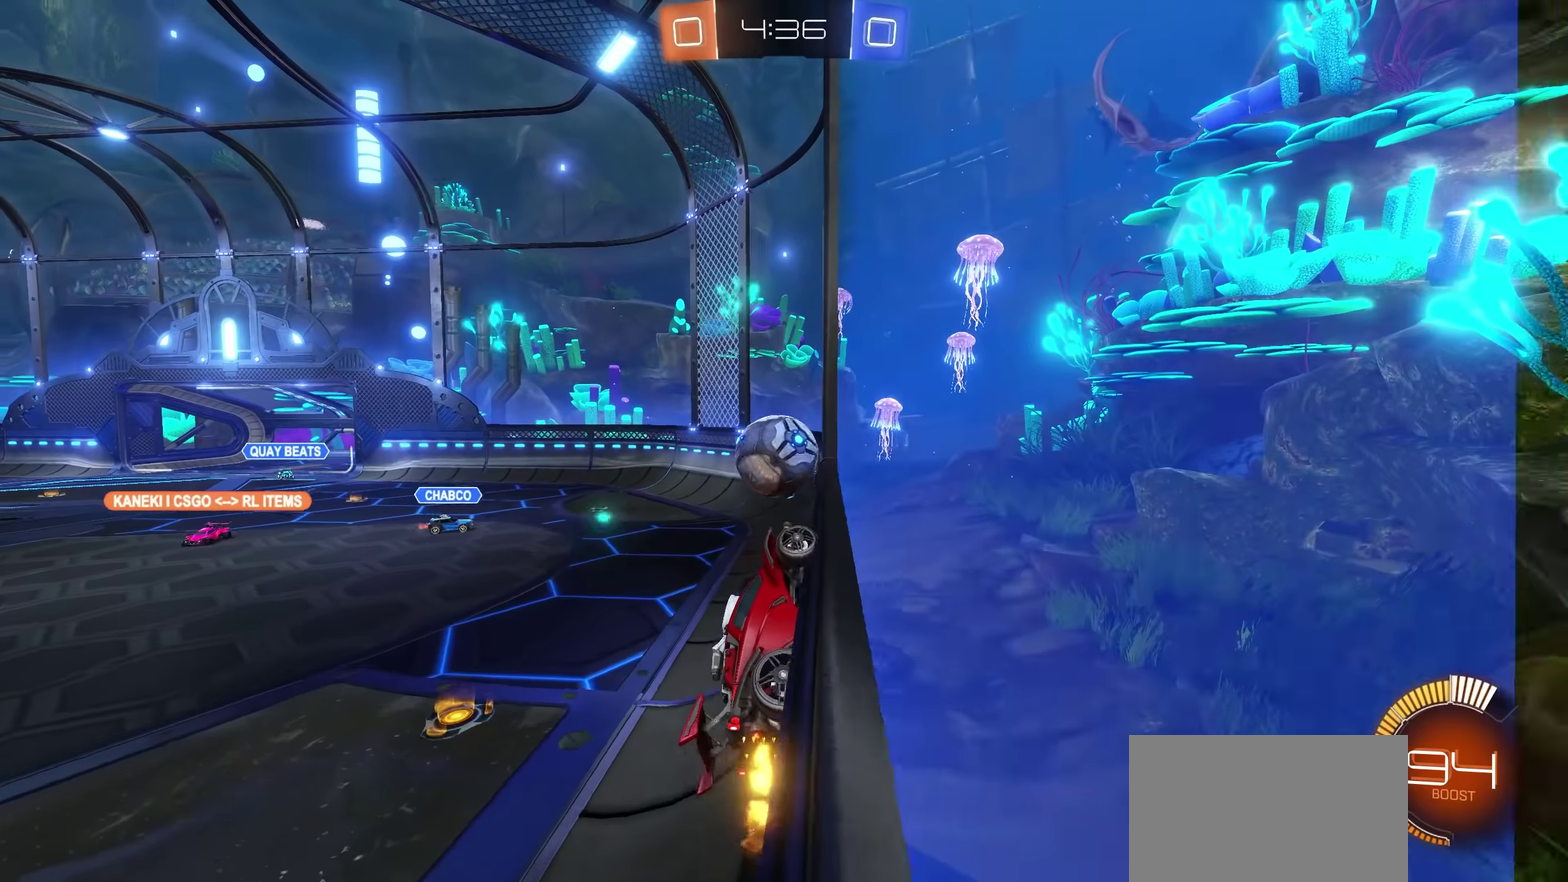
{"buttons": ["CROSS", "R2"], "left_stick": "left", "right_stick": "center", "events": [[50, "CROSS", "down"], [50, "left_stick", "left"], [300, "left_stick", "center"], [400, "left_stick", "left"]]}
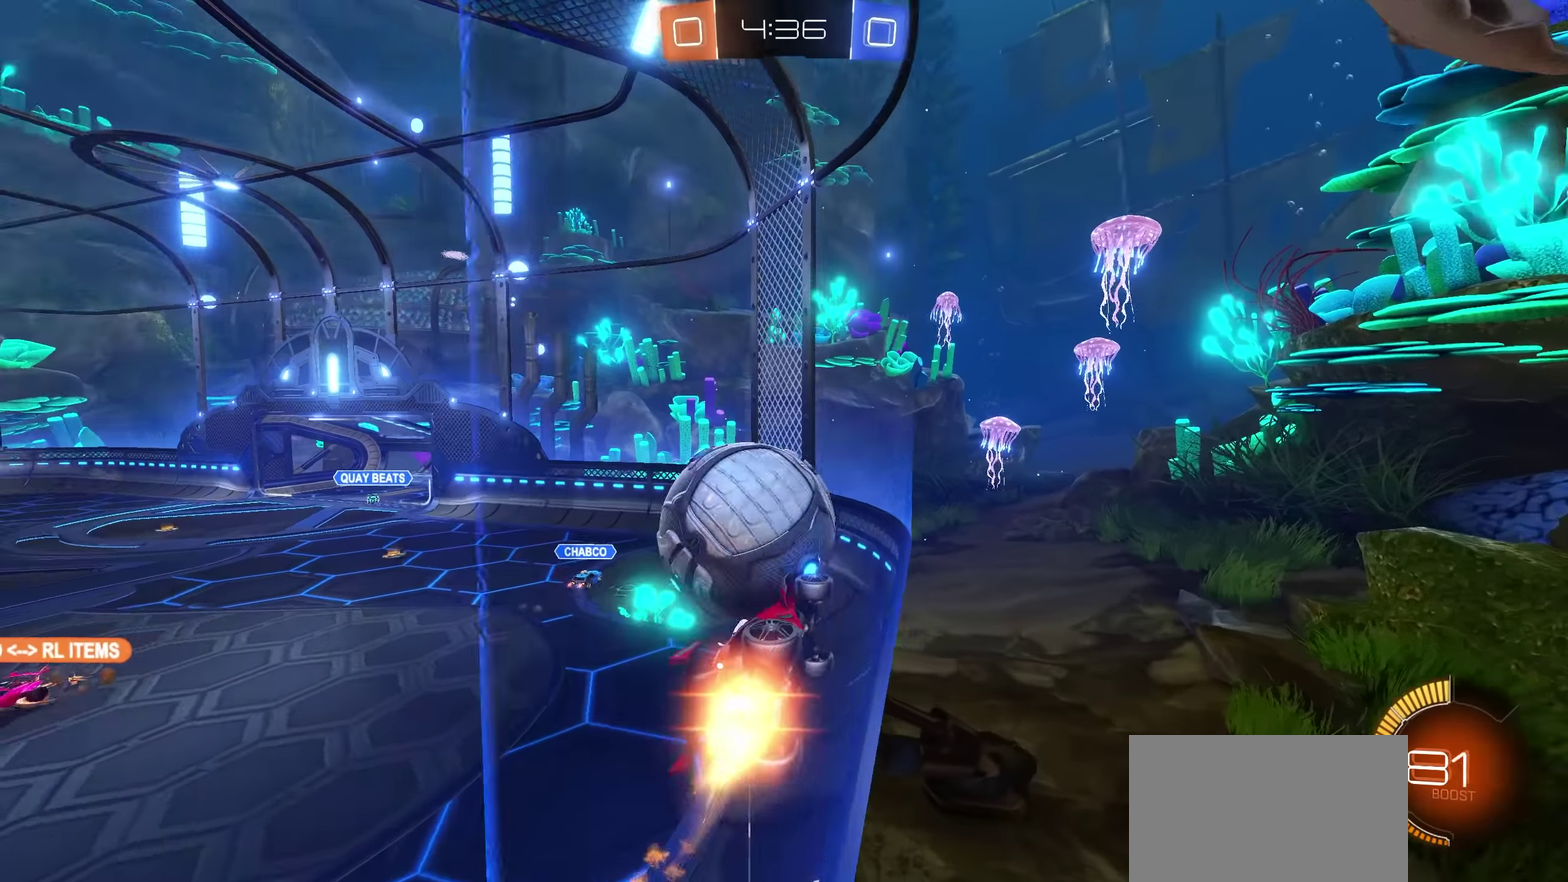
{"buttons": ["R2"], "left_stick": "left", "right_stick": "center", "events": [[100, "CROSS", "up"], [350, "L1", "down"], [484, "L1", "up"]]}
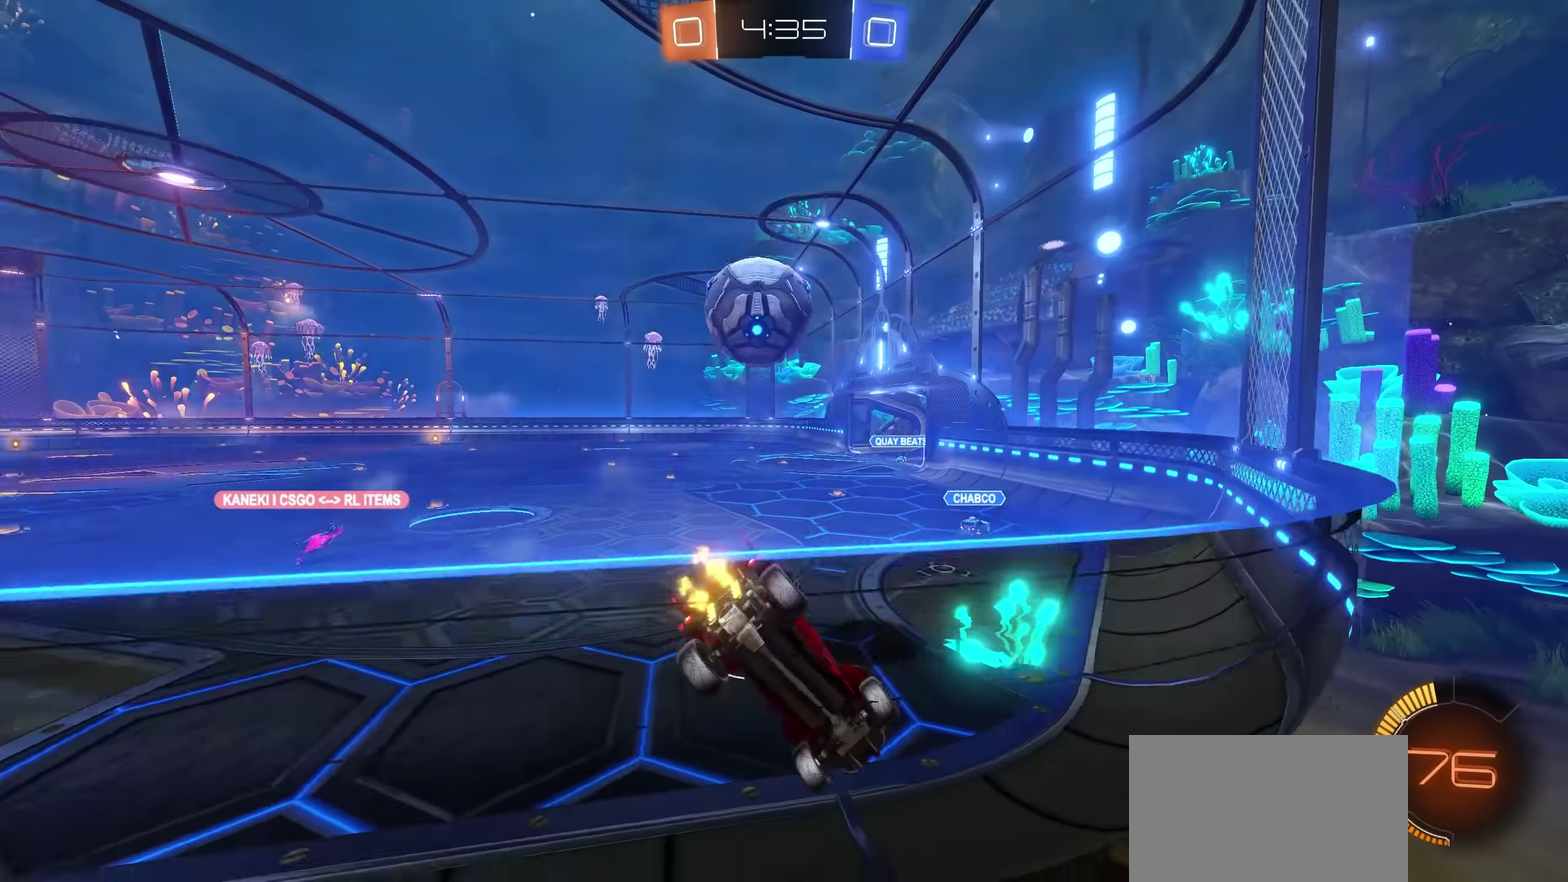
{"buttons": ["R2"], "left_stick": "left", "right_stick": "center", "events": [[184, "L2", "down"], [350, "L2", "up"]]}
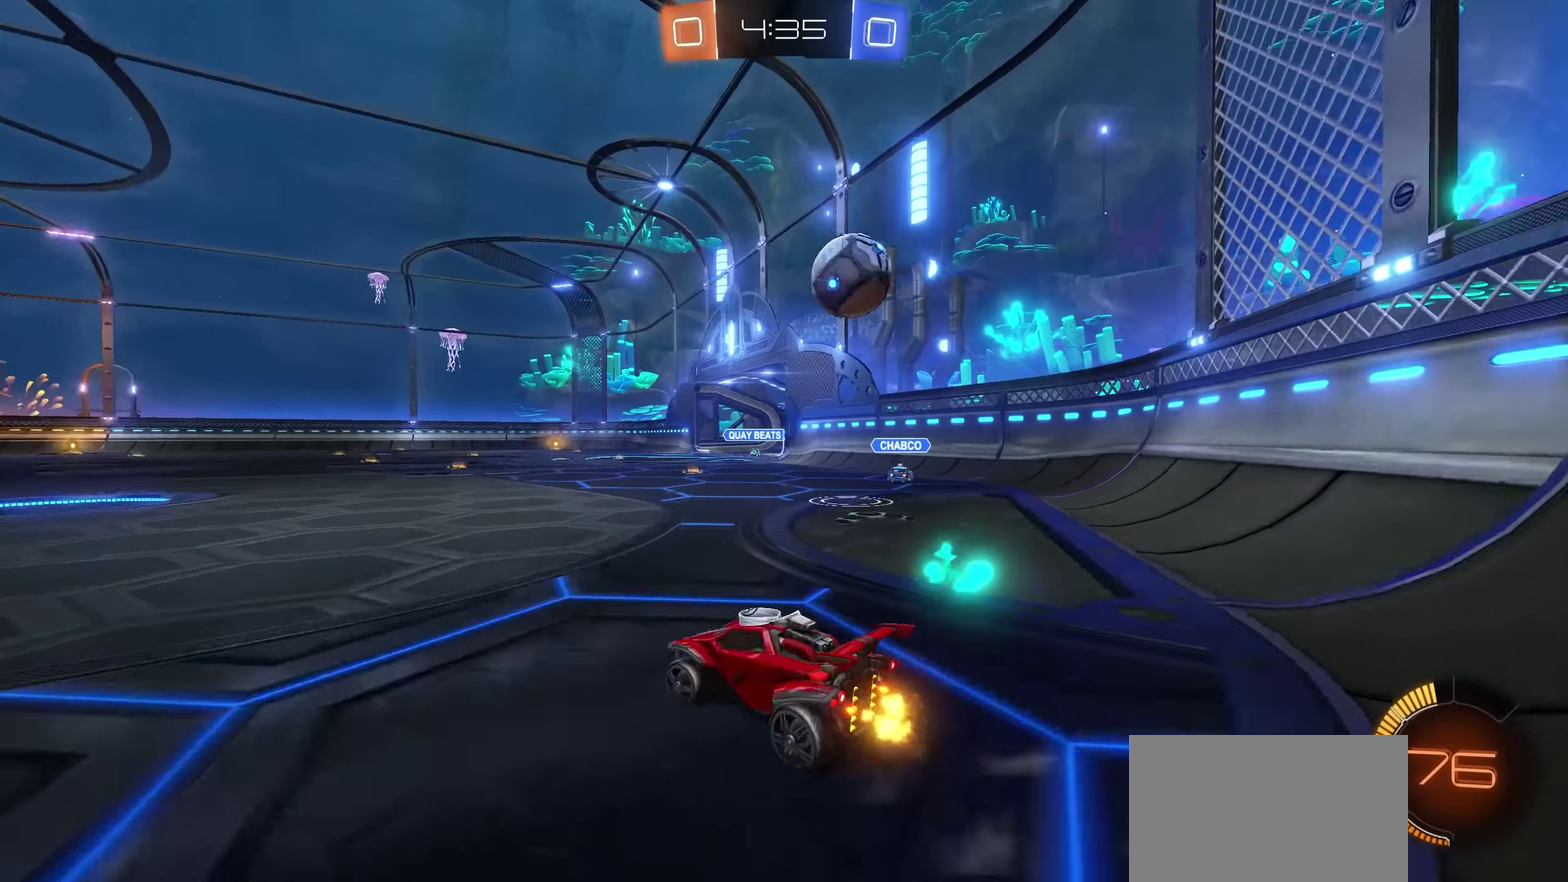
{"buttons": ["R2"], "left_stick": "right", "right_stick": "center", "events": [[84, "left_stick", "up-left"], [150, "left_stick", "center"], [467, "left_stick", "right"]]}
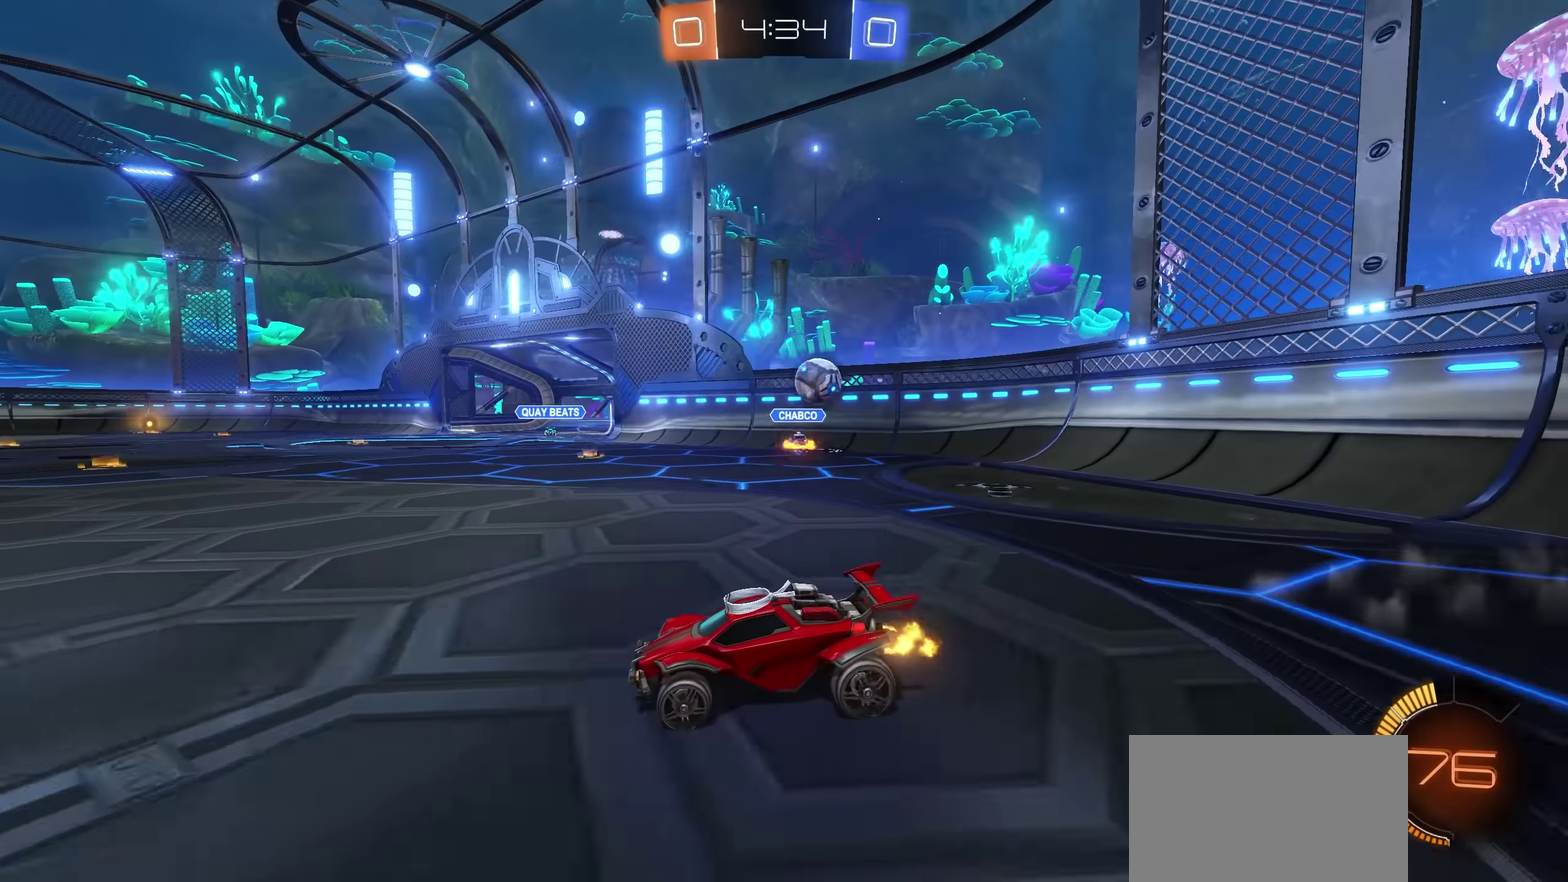
{"buttons": ["R2"], "left_stick": "right", "right_stick": "center", "events": [[67, "R2", "up"], [184, "R2", "down"], [334, "R2", "up"], [350, "L2", "down"], [417, "L2", "up"], [467, "R2", "down"]]}
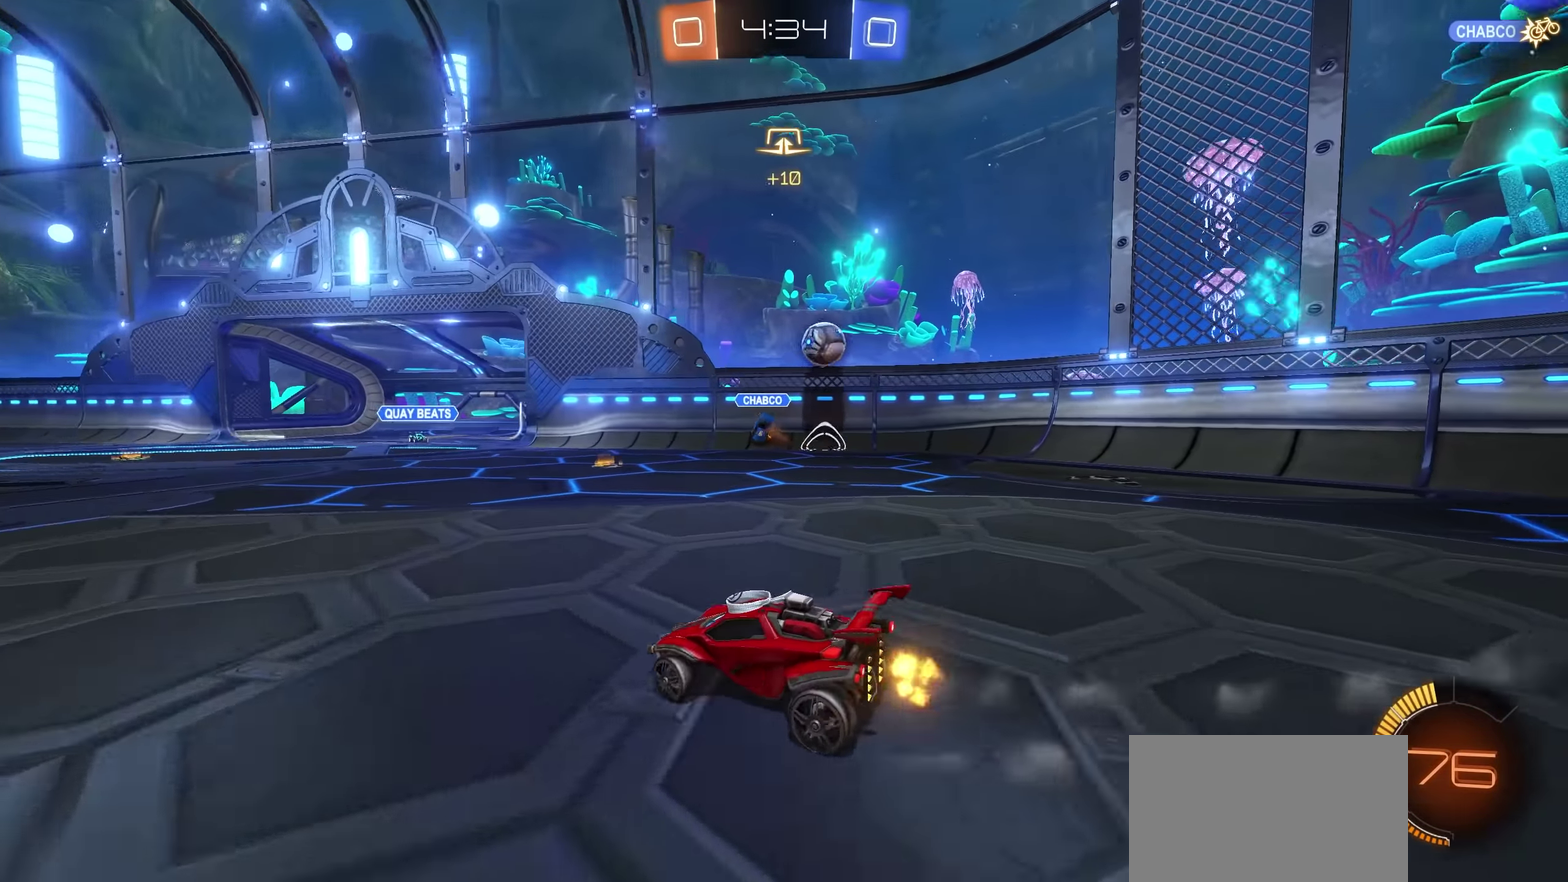
{"buttons": [], "left_stick": "right", "right_stick": "center", "events": [[34, "L1", "down"], [150, "L1", "up"], [467, "R2", "up"]]}
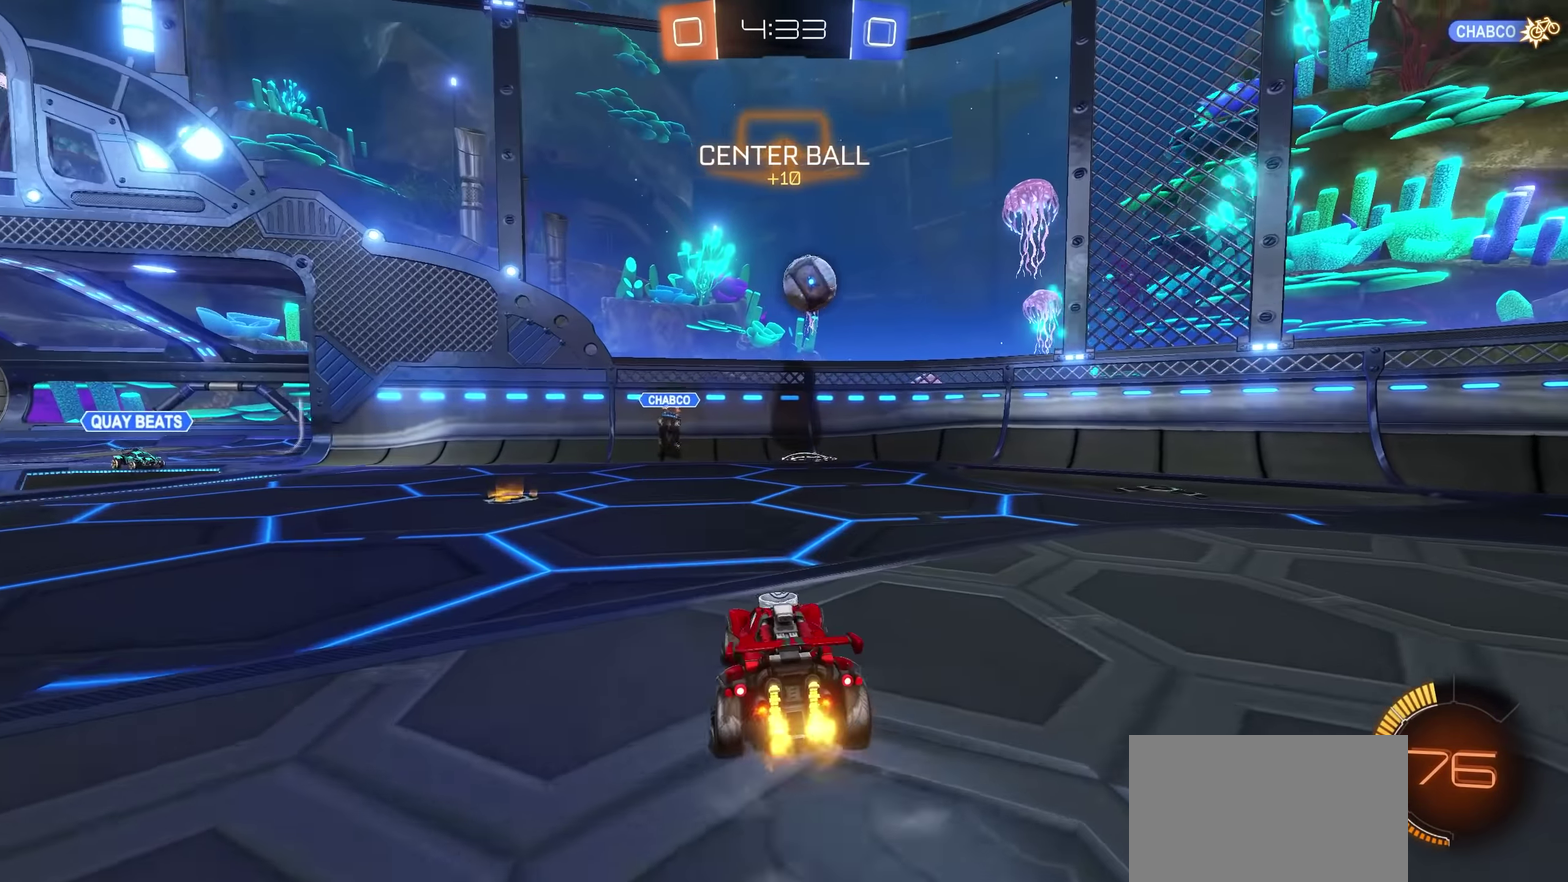
{"buttons": ["R2"], "left_stick": "center", "right_stick": "center", "events": [[184, "R2", "down"], [234, "left_stick", "up-right"], [284, "left_stick", "center"]]}
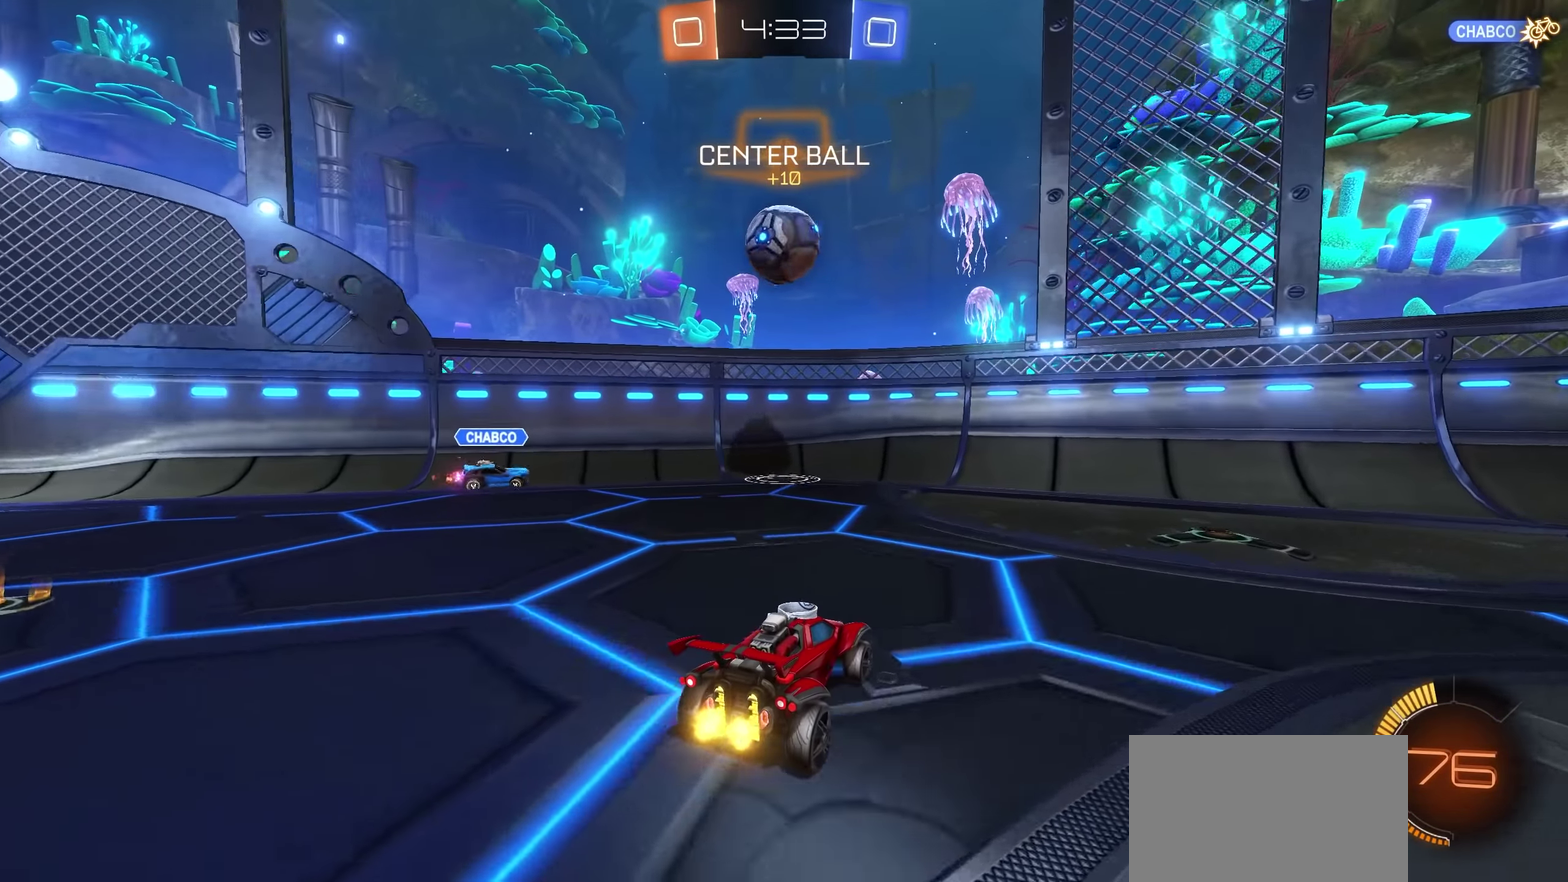
{"buttons": ["SQUARE", "R2"], "left_stick": "down-left", "right_stick": "center", "events": [[167, "left_stick", "left"], [300, "left_stick", "center"], [434, "SQUARE", "down"], [467, "left_stick", "down-left"]]}
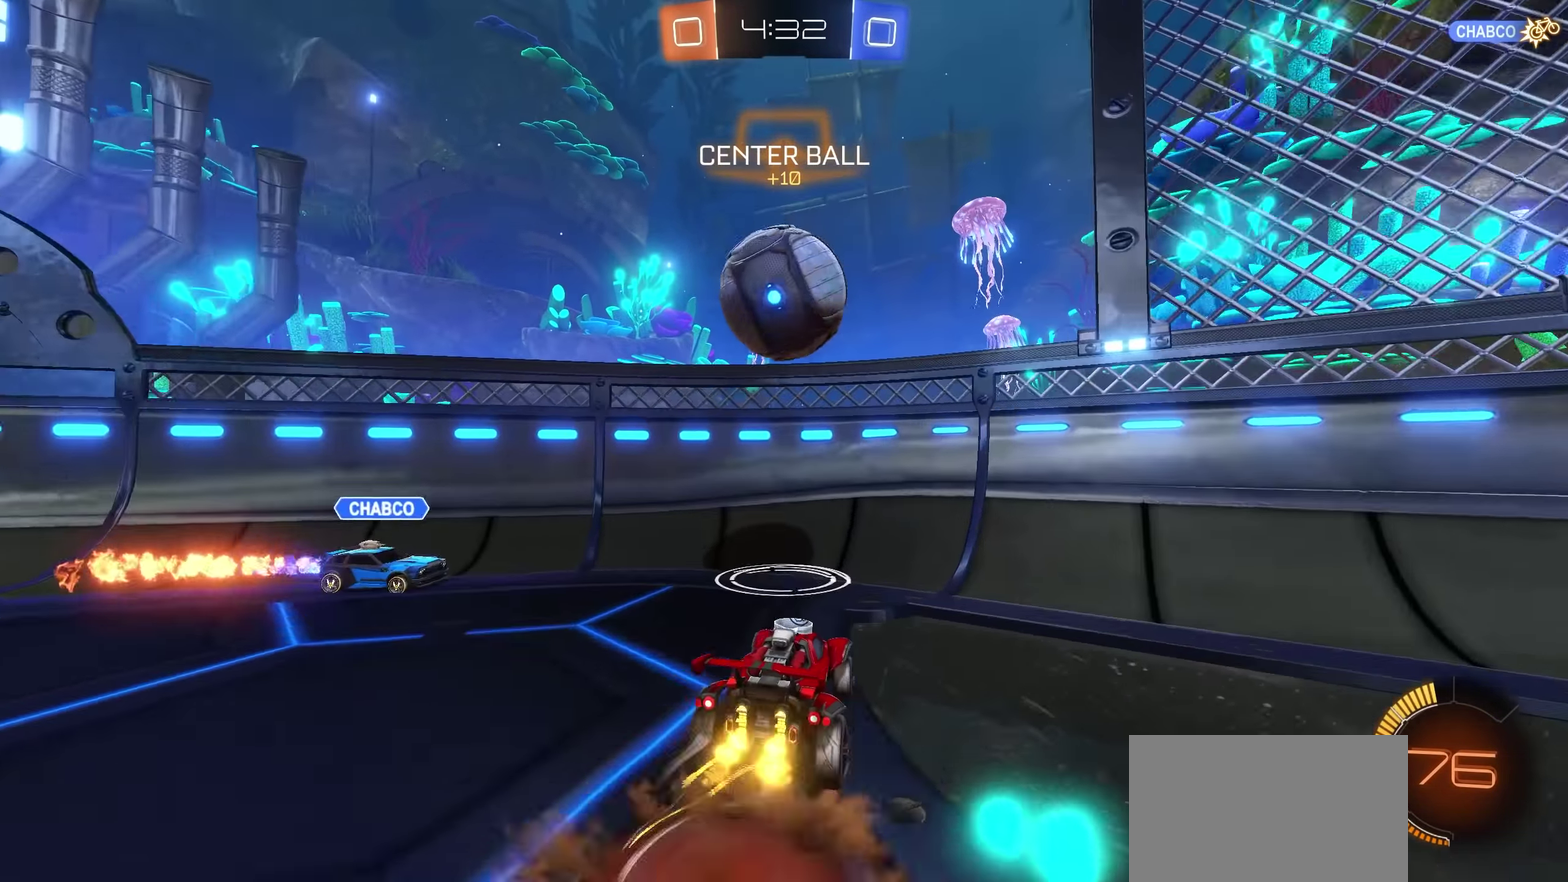
{"buttons": ["TRIANGLE", "R2"], "left_stick": "up", "right_stick": "center", "events": [[67, "SQUARE", "up"], [67, "left_stick", "down"], [217, "L1", "down"], [217, "left_stick", "left"], [267, "TRIANGLE", "down"], [317, "L1", "up"], [317, "left_stick", "up"], [350, "TRIANGLE", "up"], [450, "TRIANGLE", "down"]]}
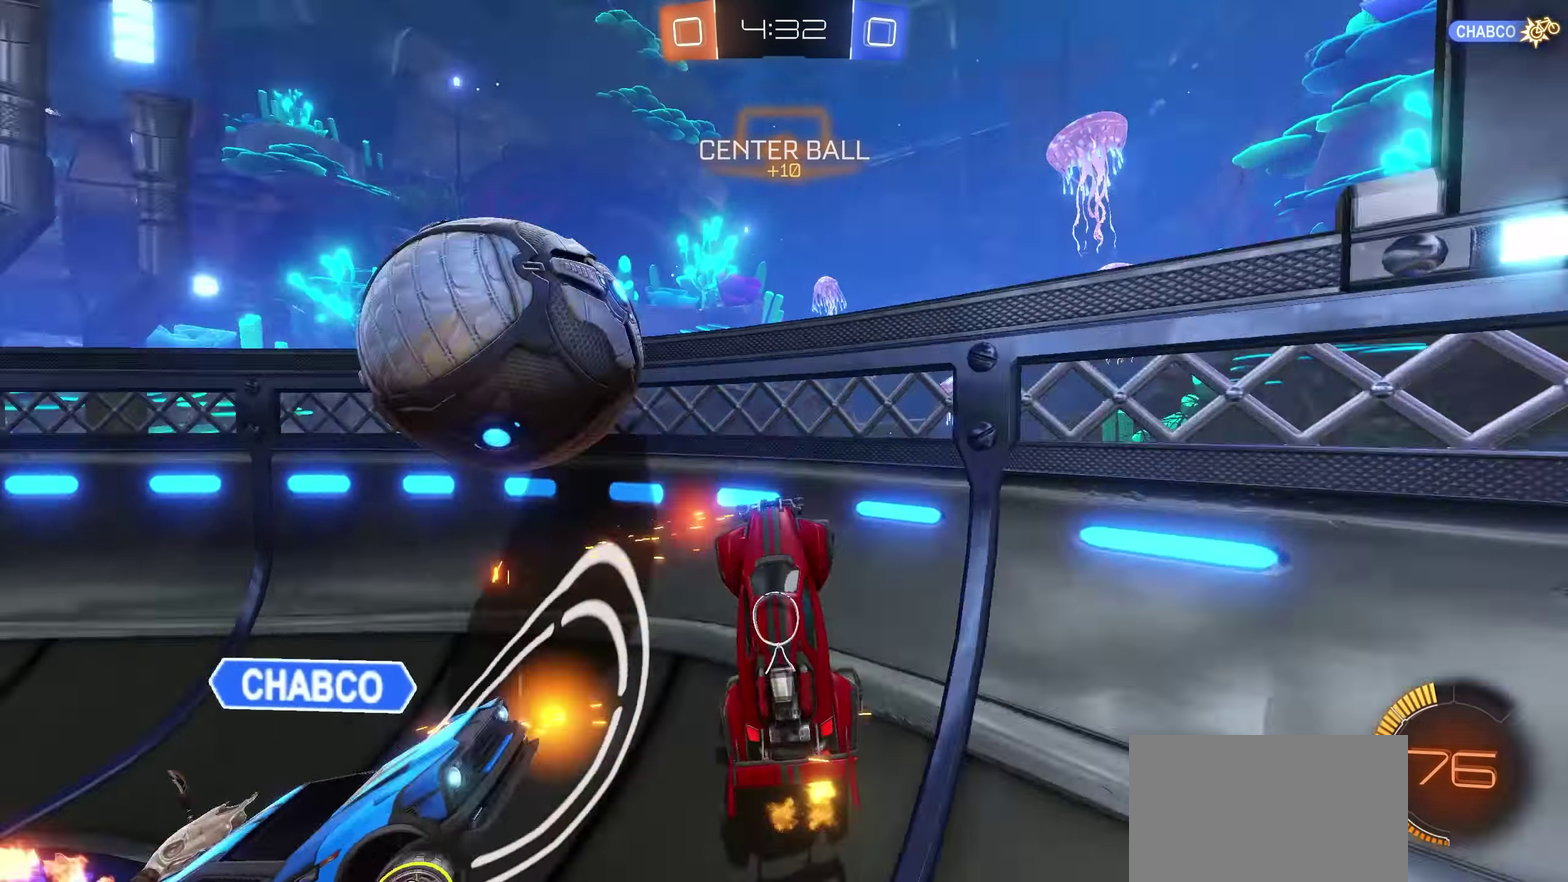
{"buttons": ["R2"], "left_stick": "left", "right_stick": "center", "events": [[50, "TRIANGLE", "up"], [100, "left_stick", "up-left"], [267, "left_stick", "left"]]}
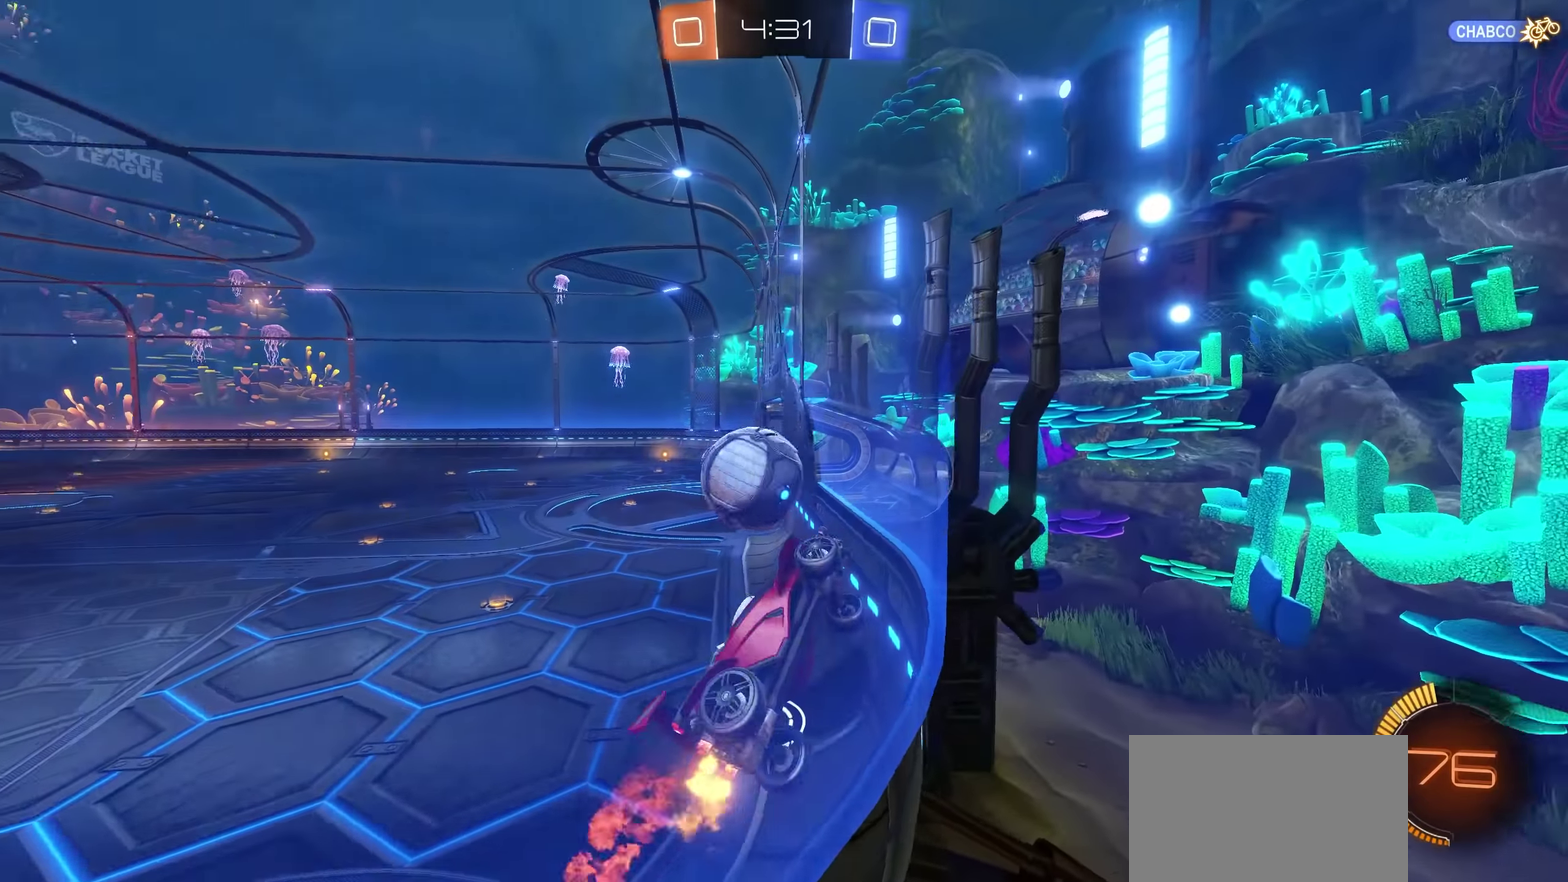
{"buttons": ["R2"], "left_stick": "up-right", "right_stick": "center", "events": [[67, "L1", "down"], [117, "L1", "up"], [383, "left_stick", "center"], [467, "left_stick", "up-right"]]}
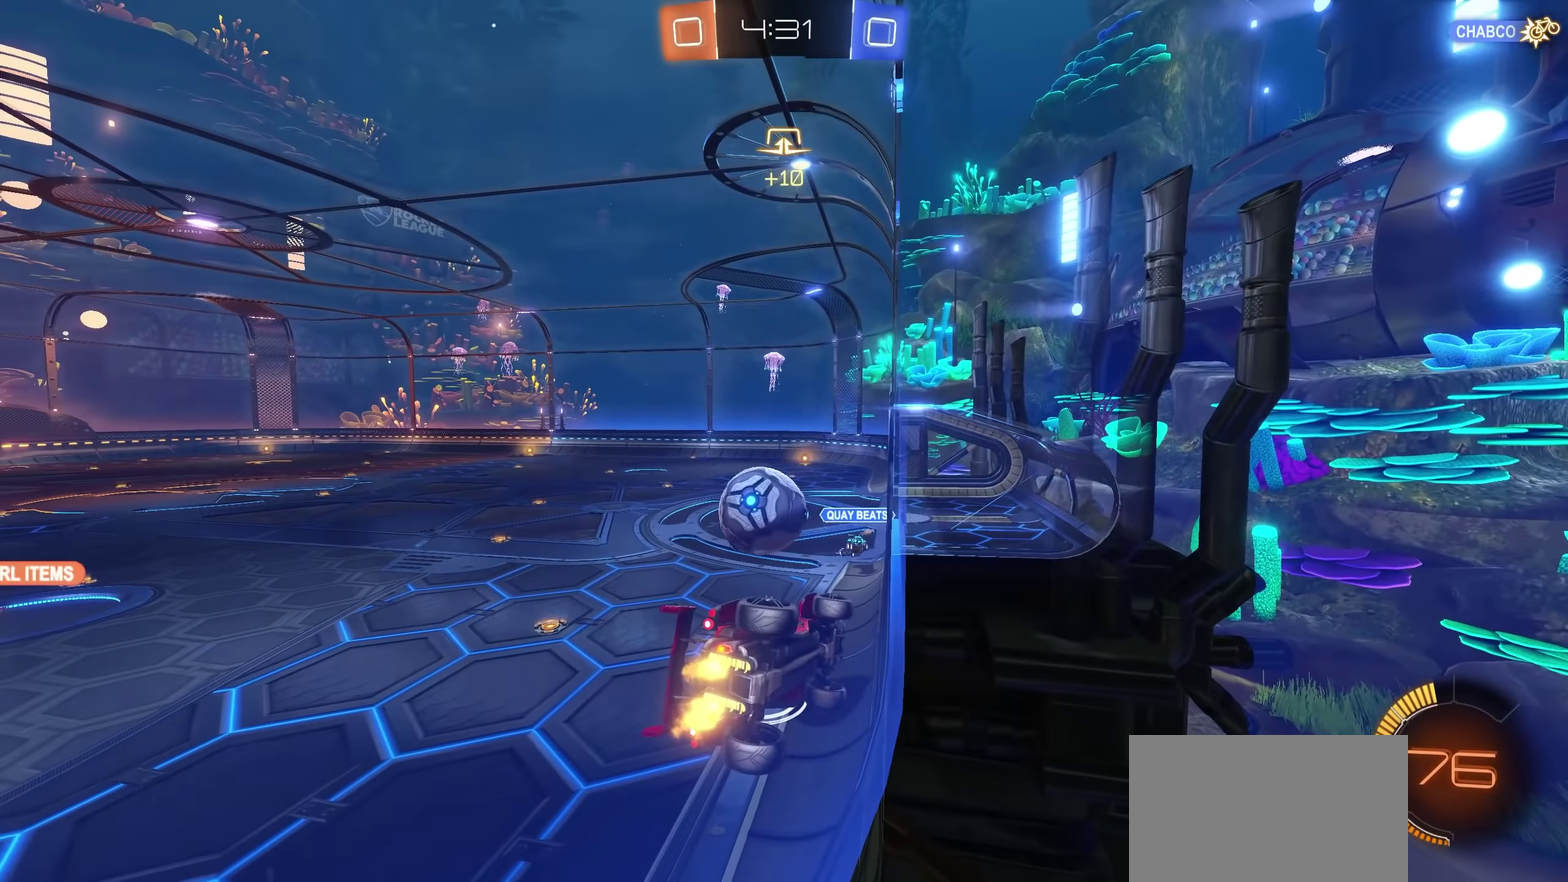
{"buttons": ["L1", "R2"], "left_stick": "right", "right_stick": "center", "events": [[33, "left_stick", "center"], [183, "left_stick", "down-left"], [233, "SQUARE", "down"], [267, "R1", "down"], [367, "left_stick", "down"], [417, "SQUARE", "up"], [417, "left_stick", "down-right"], [467, "R1", "up"], [483, "L1", "down"], [483, "left_stick", "right"]]}
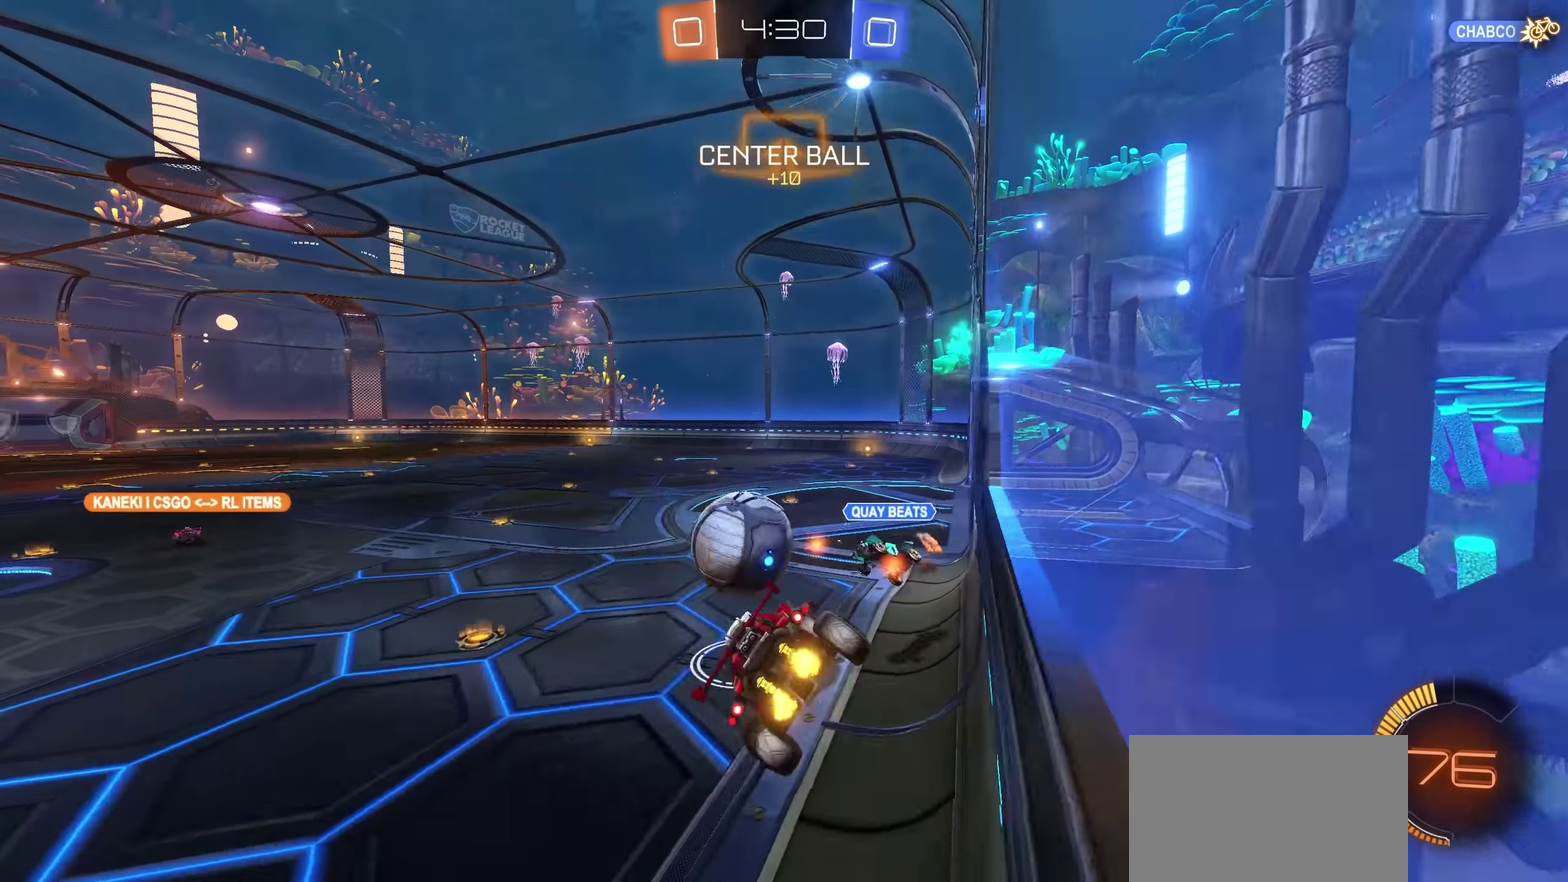
{"buttons": ["SQUARE", "L1", "R2"], "left_stick": "up", "right_stick": "center", "events": [[83, "TRIANGLE", "down"], [100, "L1", "up"], [117, "left_stick", "down"], [183, "left_stick", "down-left"], [200, "TRIANGLE", "up"], [383, "L1", "down"], [383, "left_stick", "up"], [433, "SQUARE", "down"]]}
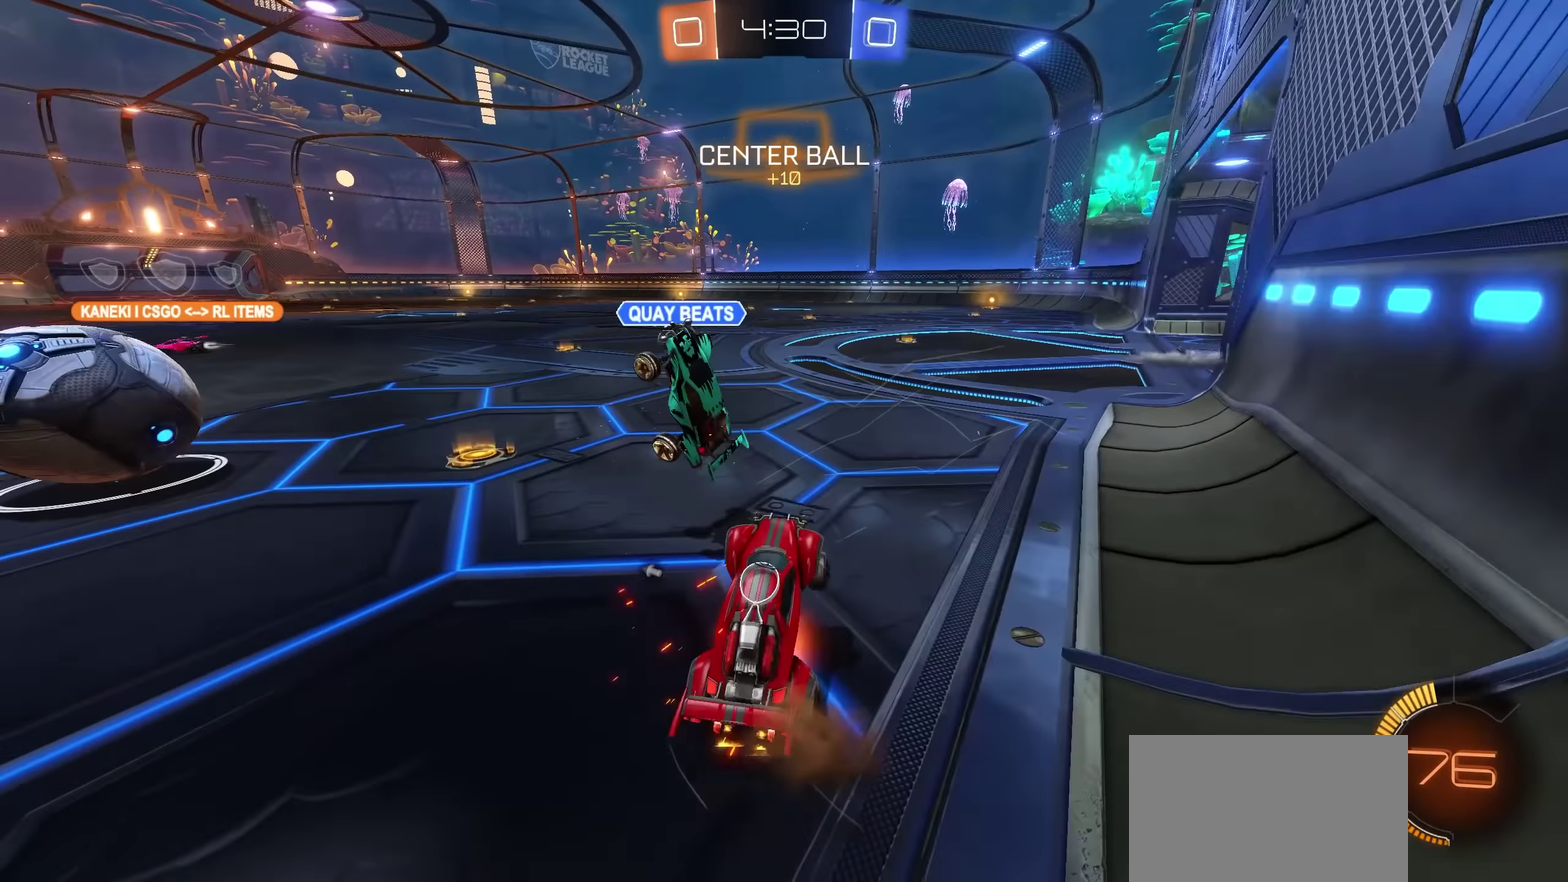
{"buttons": ["R2"], "left_stick": "center", "right_stick": "center", "events": [[33, "L1", "up"], [50, "SQUARE", "up"], [67, "left_stick", "down"], [183, "left_stick", "down-left"], [250, "TRIANGLE", "down"], [317, "left_stick", "left"], [350, "TRIANGLE", "up"], [500, "left_stick", "center"]]}
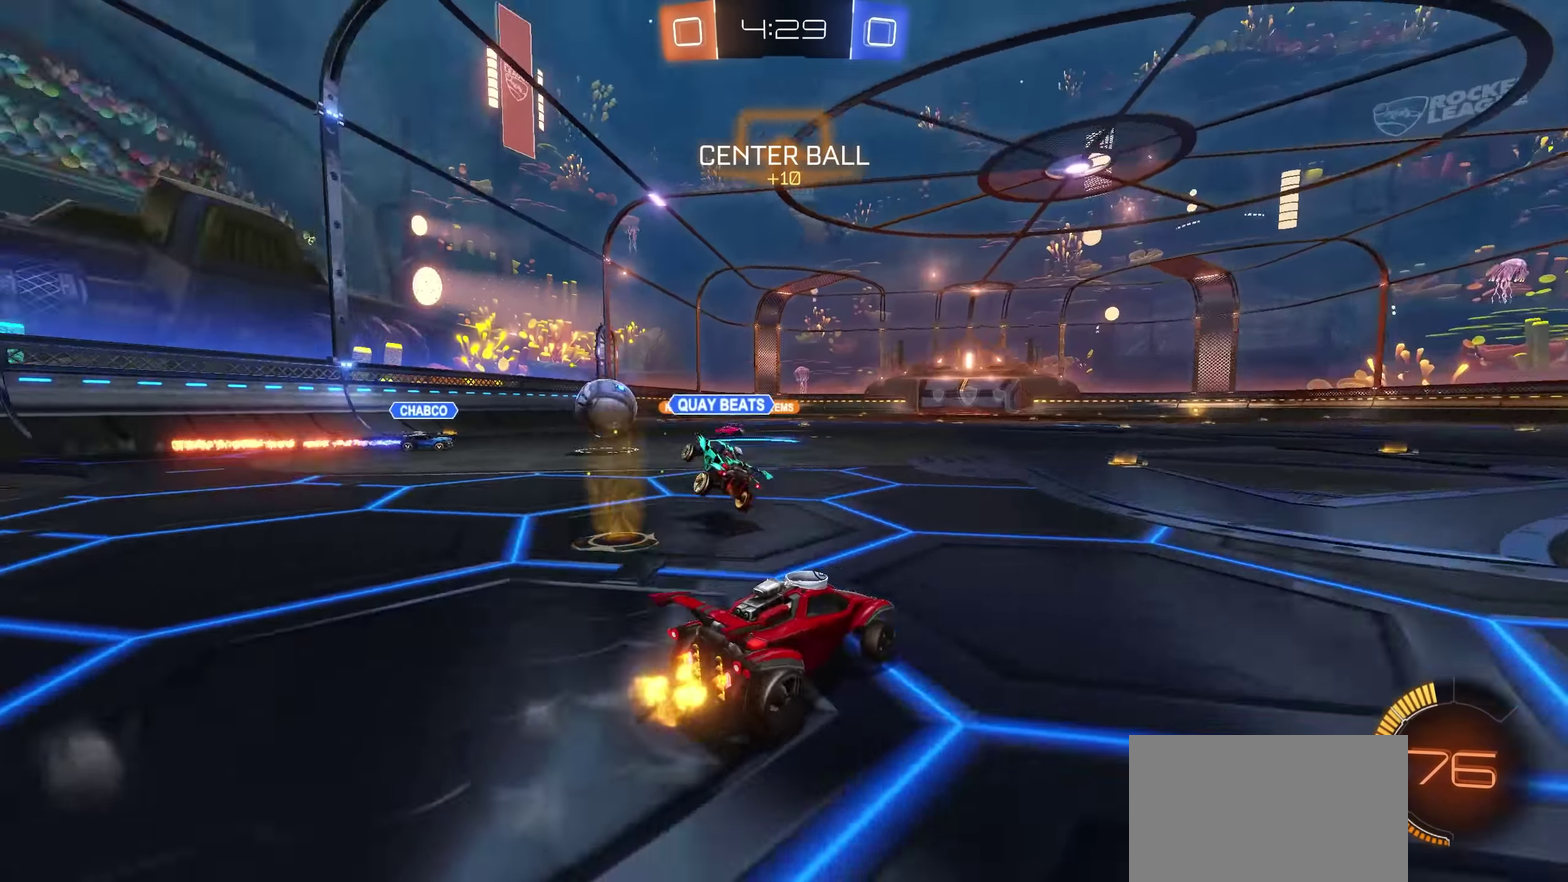
{"buttons": ["R2"], "left_stick": "center", "right_stick": "center", "events": []}
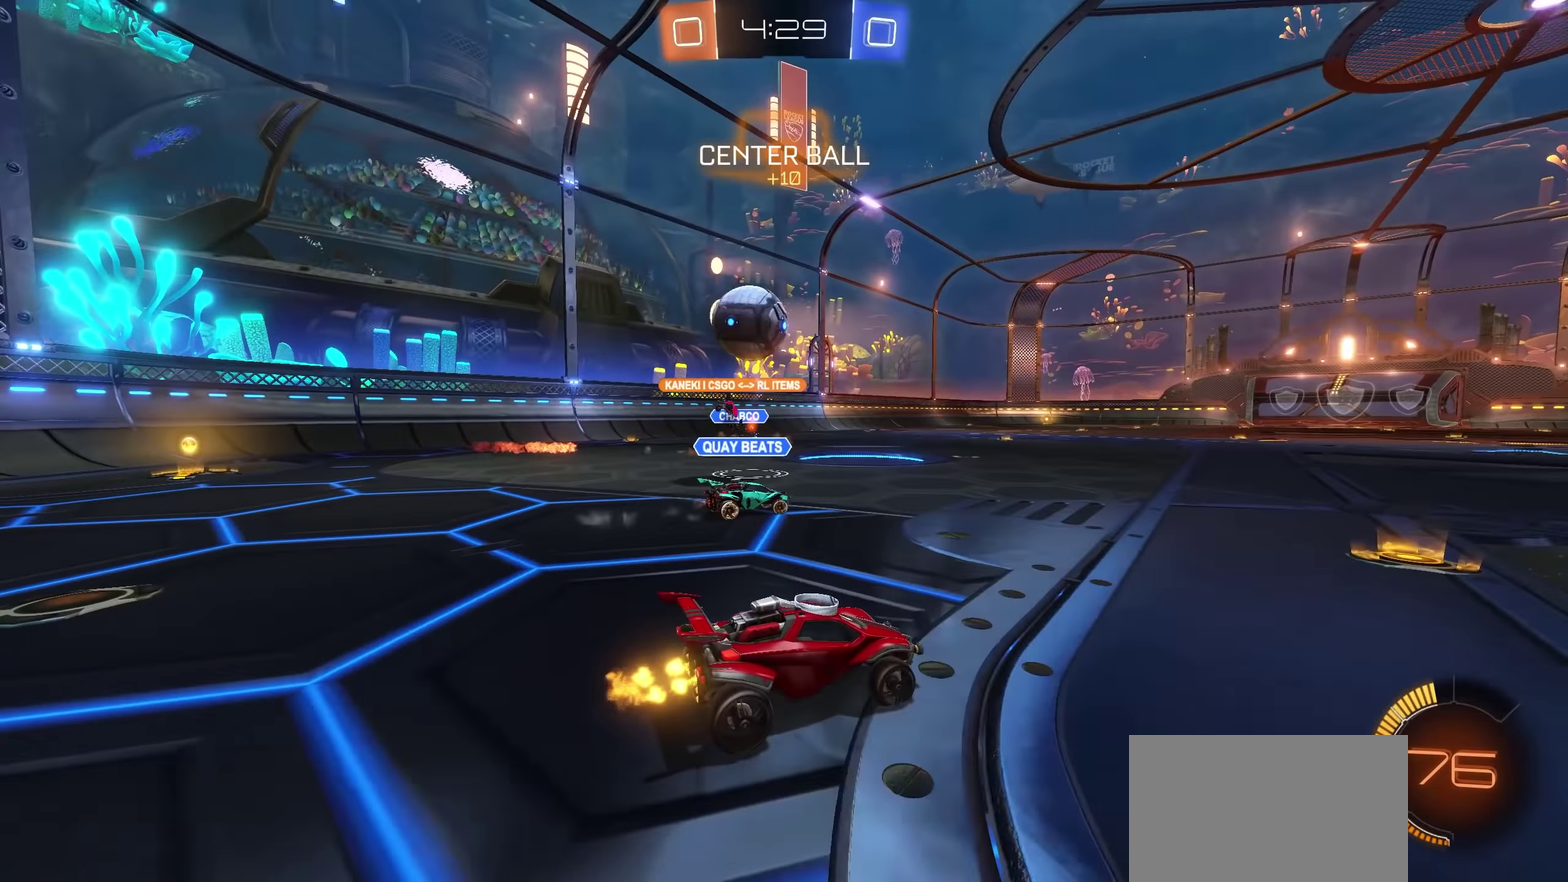
{"buttons": ["R2"], "left_stick": "center", "right_stick": "center", "events": [[217, "left_stick", "up-right"], [350, "left_stick", "center"]]}
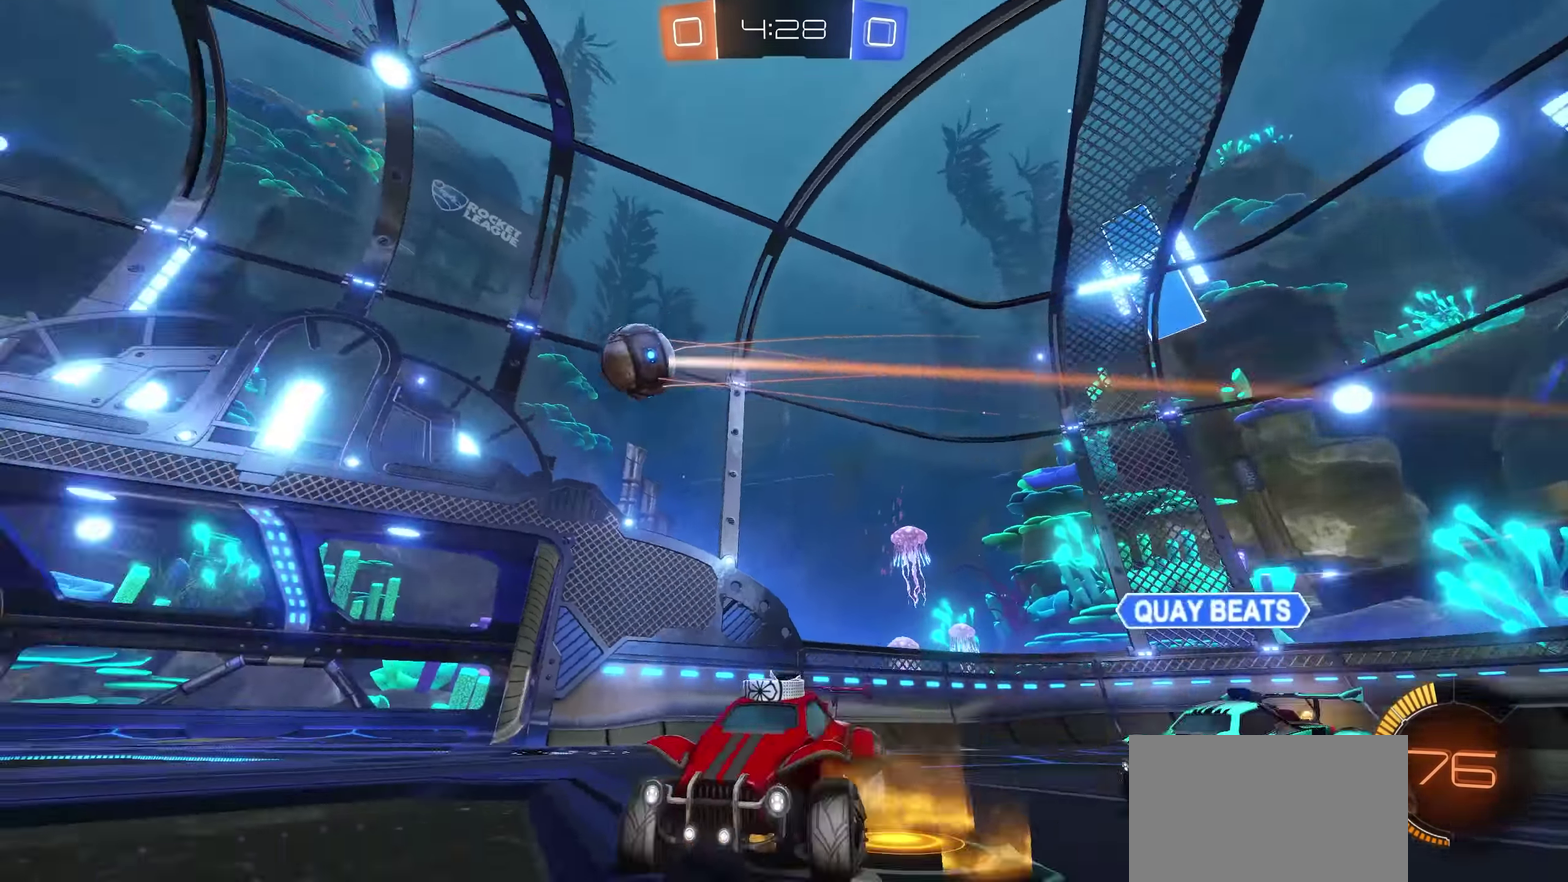
{"buttons": ["R2"], "left_stick": "up-right", "right_stick": "center", "events": [[483, "left_stick", "up-right"]]}
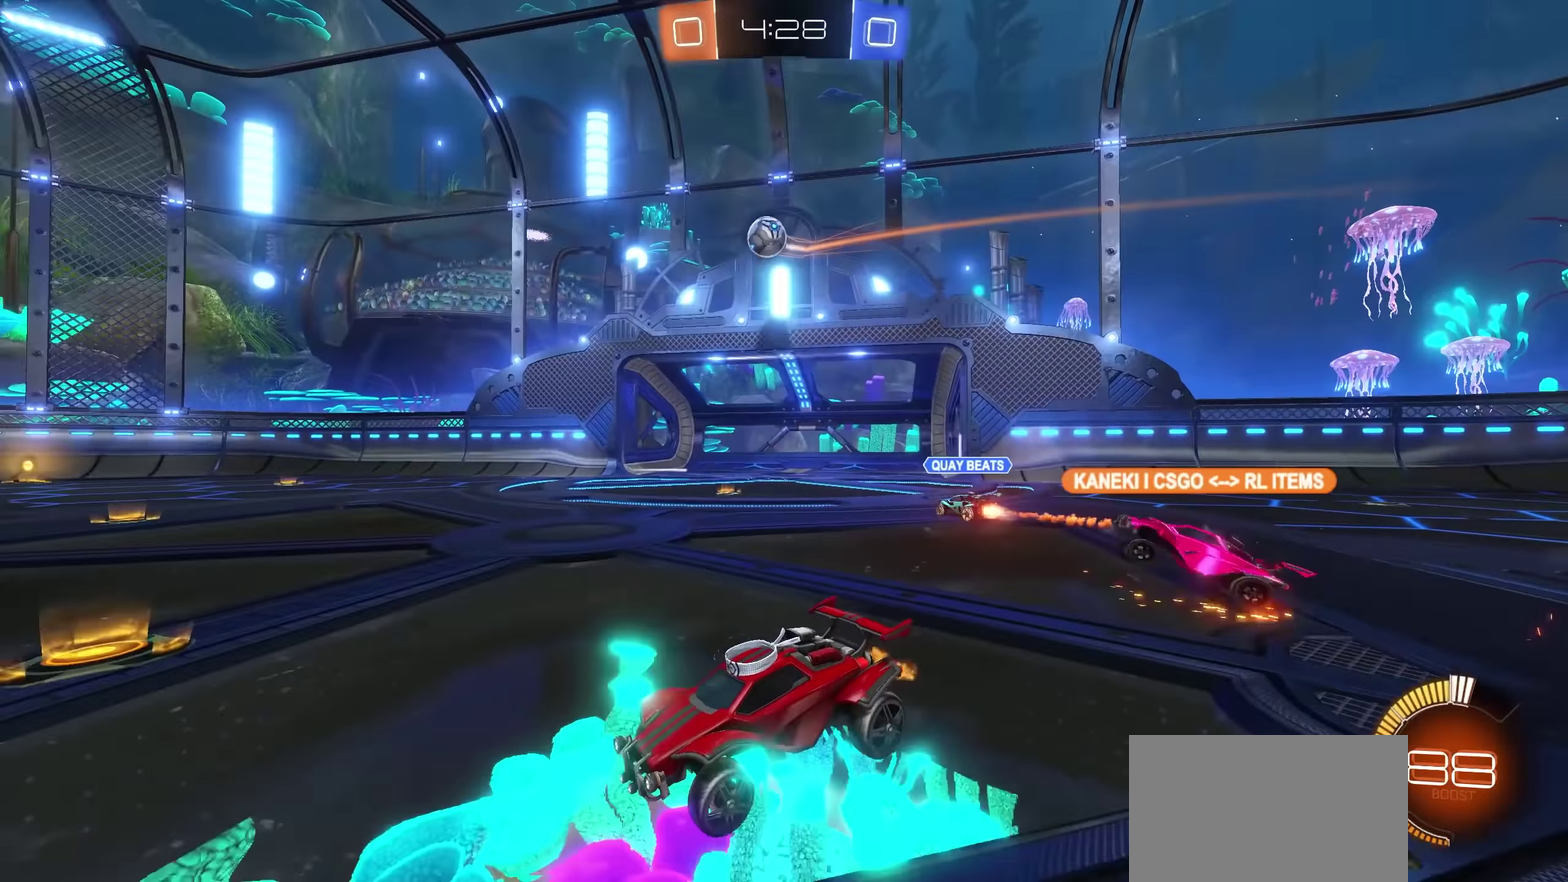
{"buttons": ["L1", "R2"], "left_stick": "up-left", "right_stick": "center", "events": [[267, "left_stick", "center"], [417, "SQUARE", "down"], [417, "left_stick", "up-left"], [483, "L1", "down"], [500, "SQUARE", "up"]]}
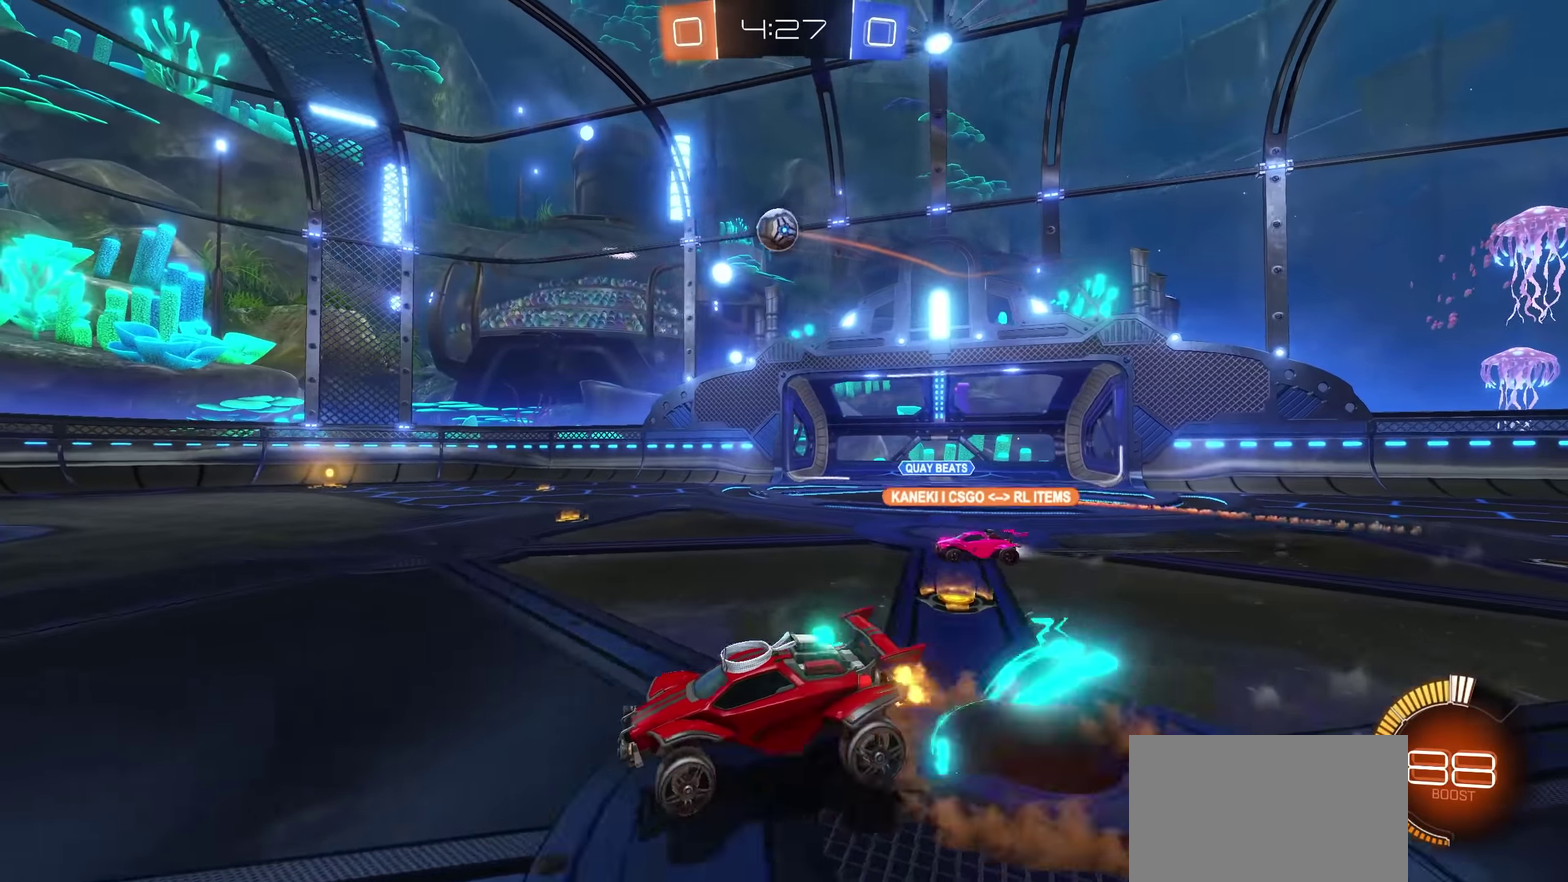
{"buttons": ["R2"], "left_stick": "center", "right_stick": "center", "events": [[67, "SQUARE", "down"], [183, "left_stick", "left"], [200, "SQUARE", "up"], [300, "L1", "up"], [317, "left_stick", "center"]]}
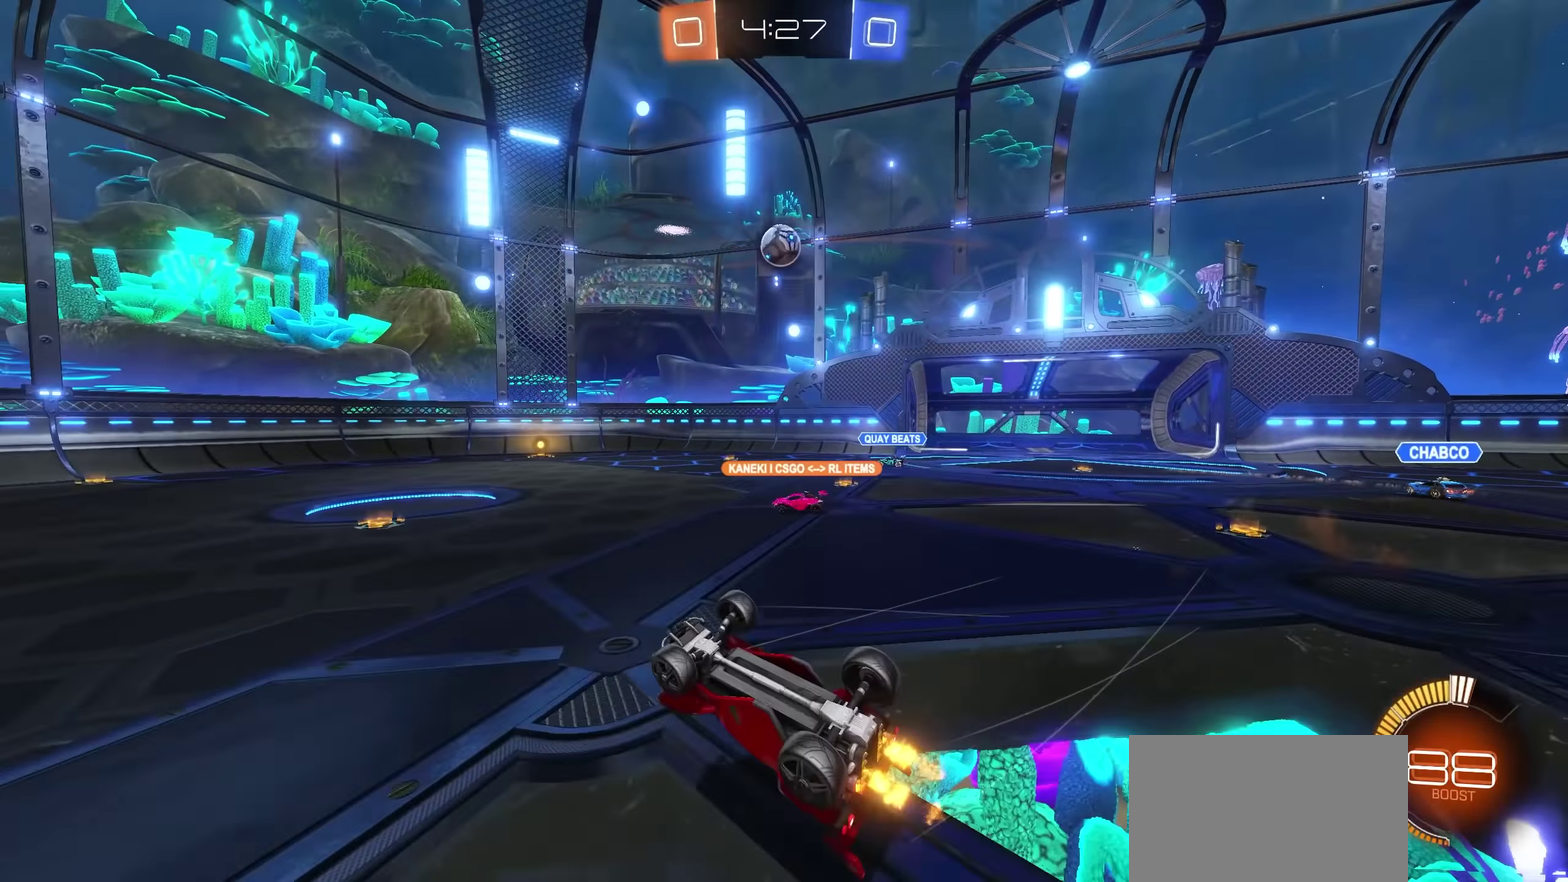
{"buttons": ["R2"], "left_stick": "left", "right_stick": "center", "events": [[133, "TRIANGLE", "down"], [217, "TRIANGLE", "up"], [316, "TRIANGLE", "down"], [416, "TRIANGLE", "up"], [483, "left_stick", "left"]]}